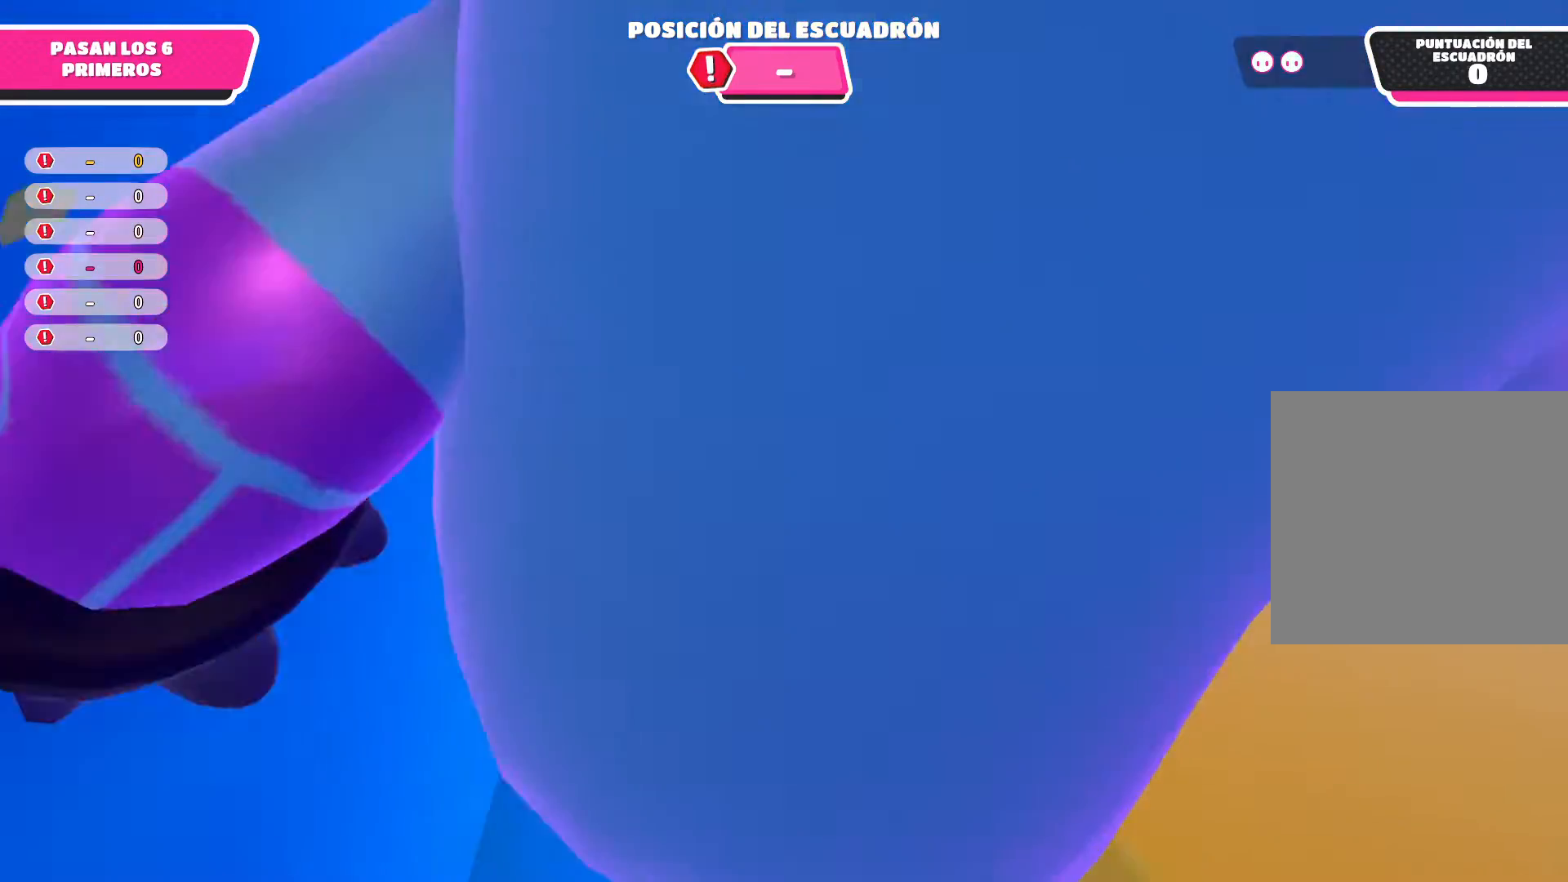
Gameplay with a controller (Xbox layout); each line is a JSON object with the inputs held at the frame after it. "events" lists button and stick changes between this image and that frame as [ms after this image, input, new state], when the widget could be followed in between.
{"buttons": [], "left_stick": "up-right", "right_stick": "center", "events": []}
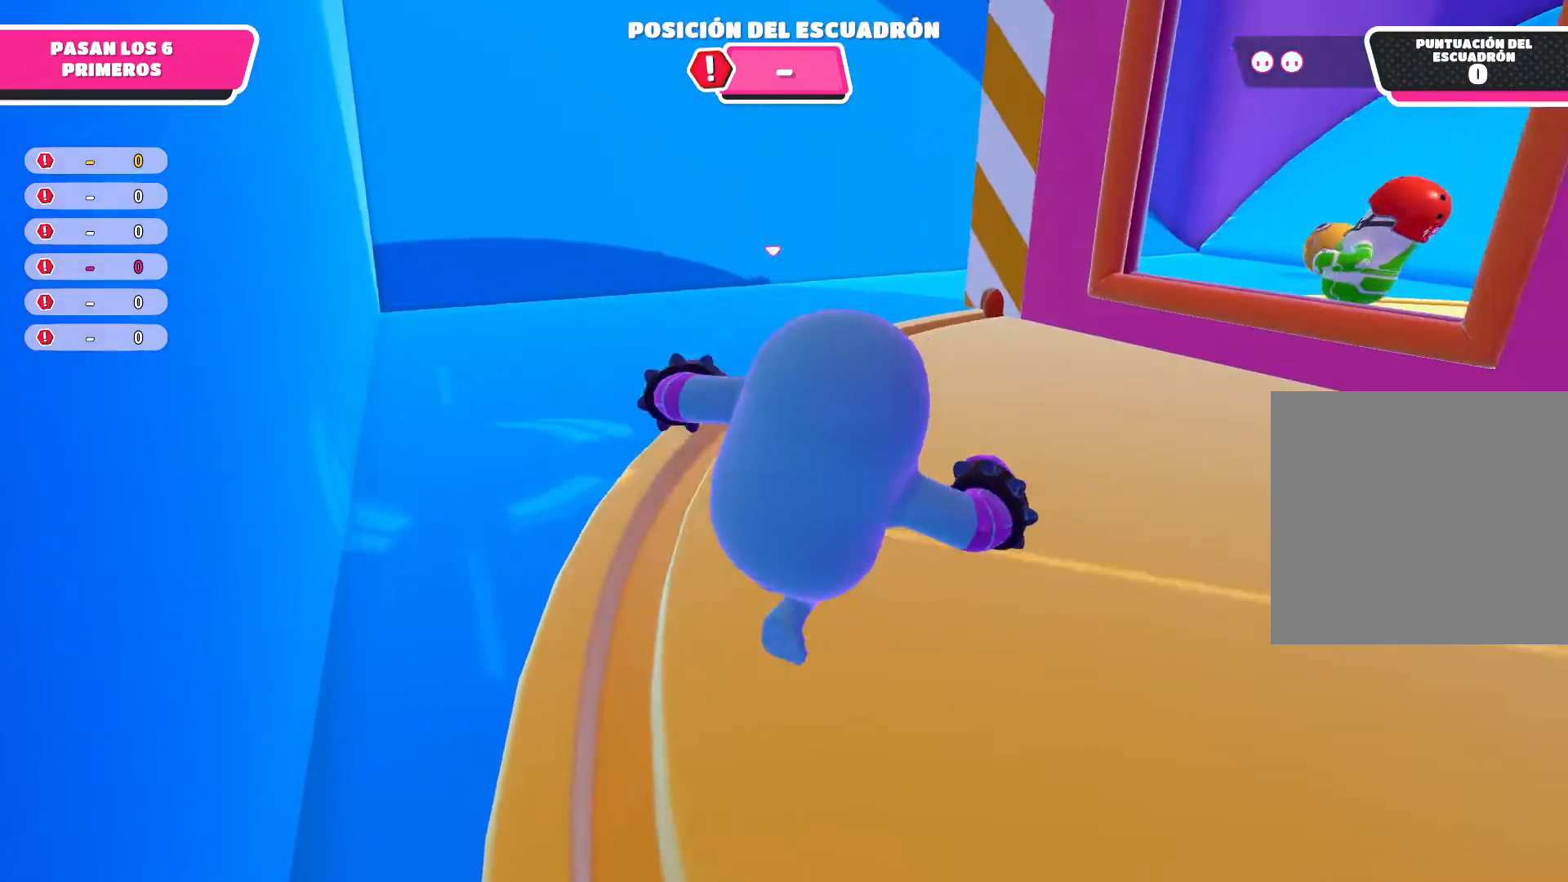
{"buttons": [], "left_stick": "up", "right_stick": "center", "events": [[267, "A", "down"], [400, "A", "up"], [400, "left_stick", "up"]]}
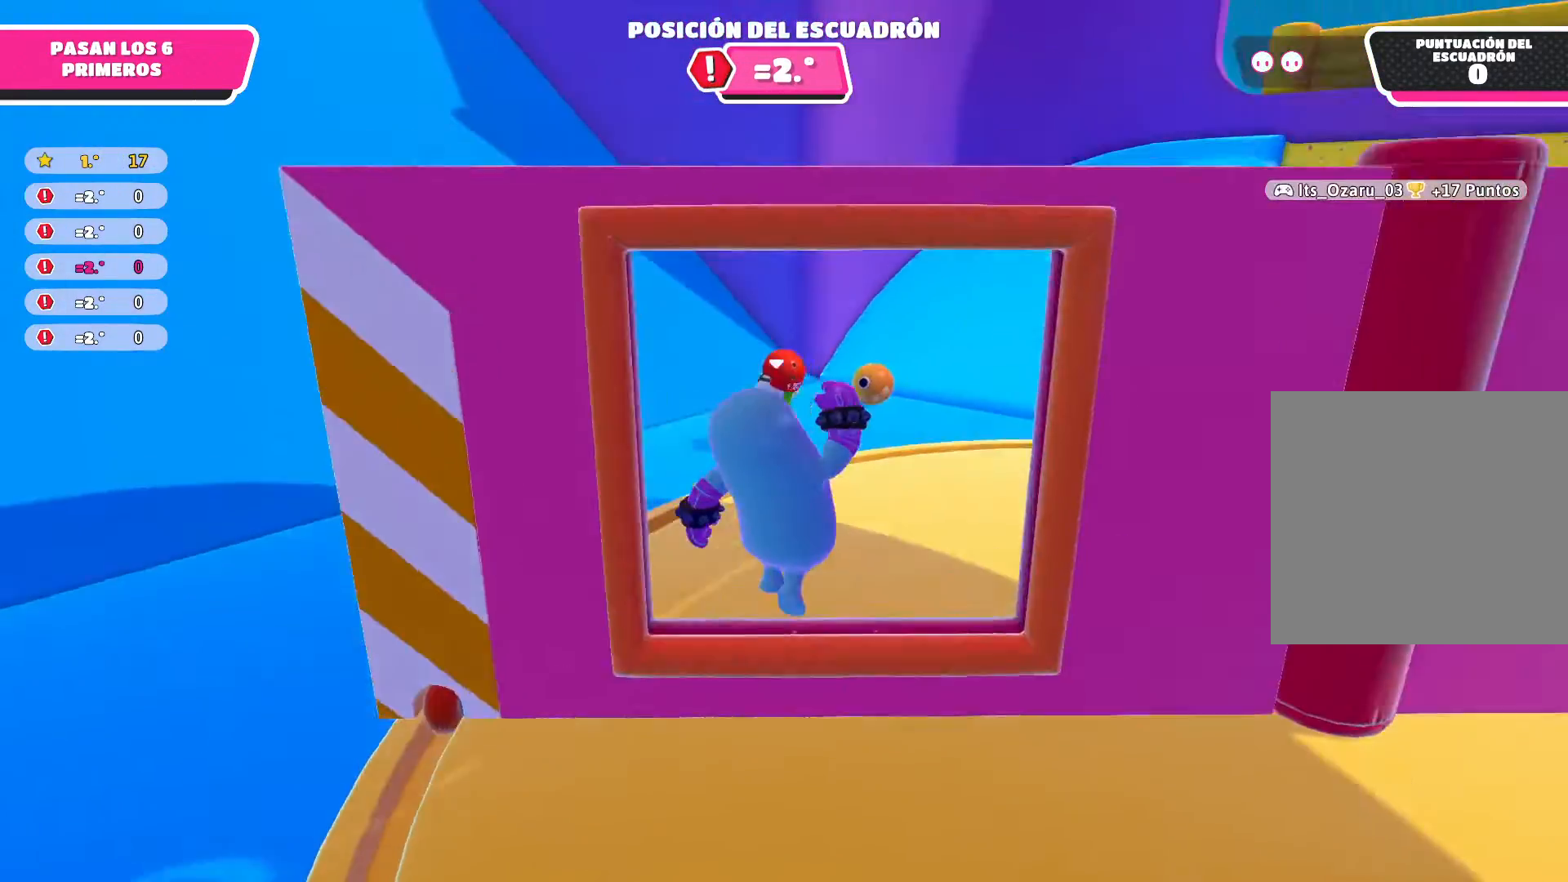
{"buttons": [], "left_stick": "up-left", "right_stick": "up-left", "events": [[34, "left_stick", "up-left"], [301, "right_stick", "up-left"]]}
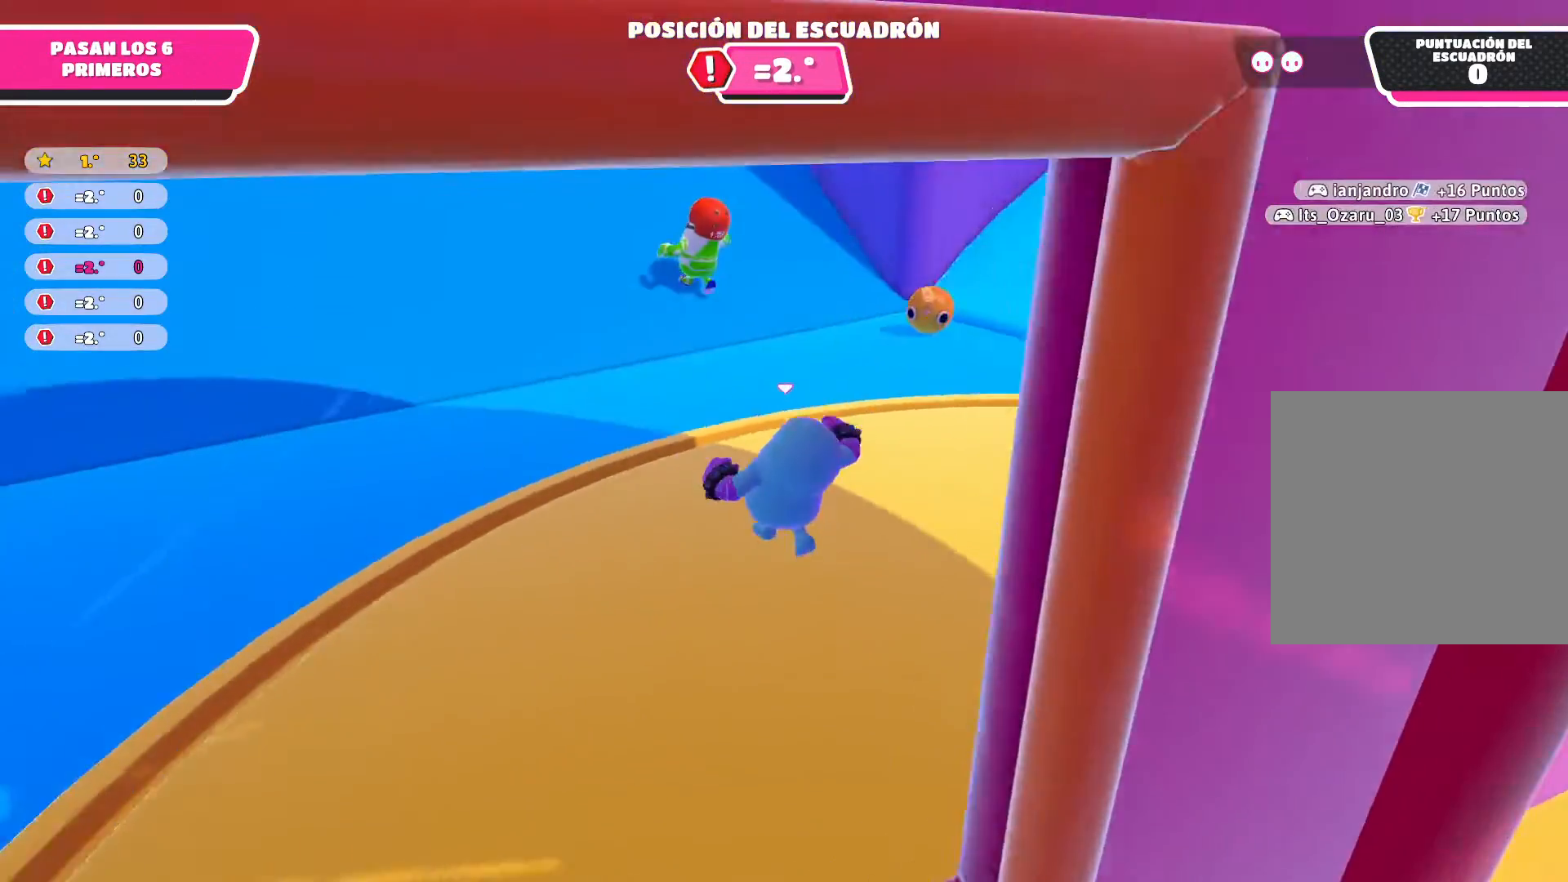
{"buttons": [], "left_stick": "up-left", "right_stick": "up", "events": [[100, "right_stick", "up"], [233, "right_stick", "center"], [434, "right_stick", "up"]]}
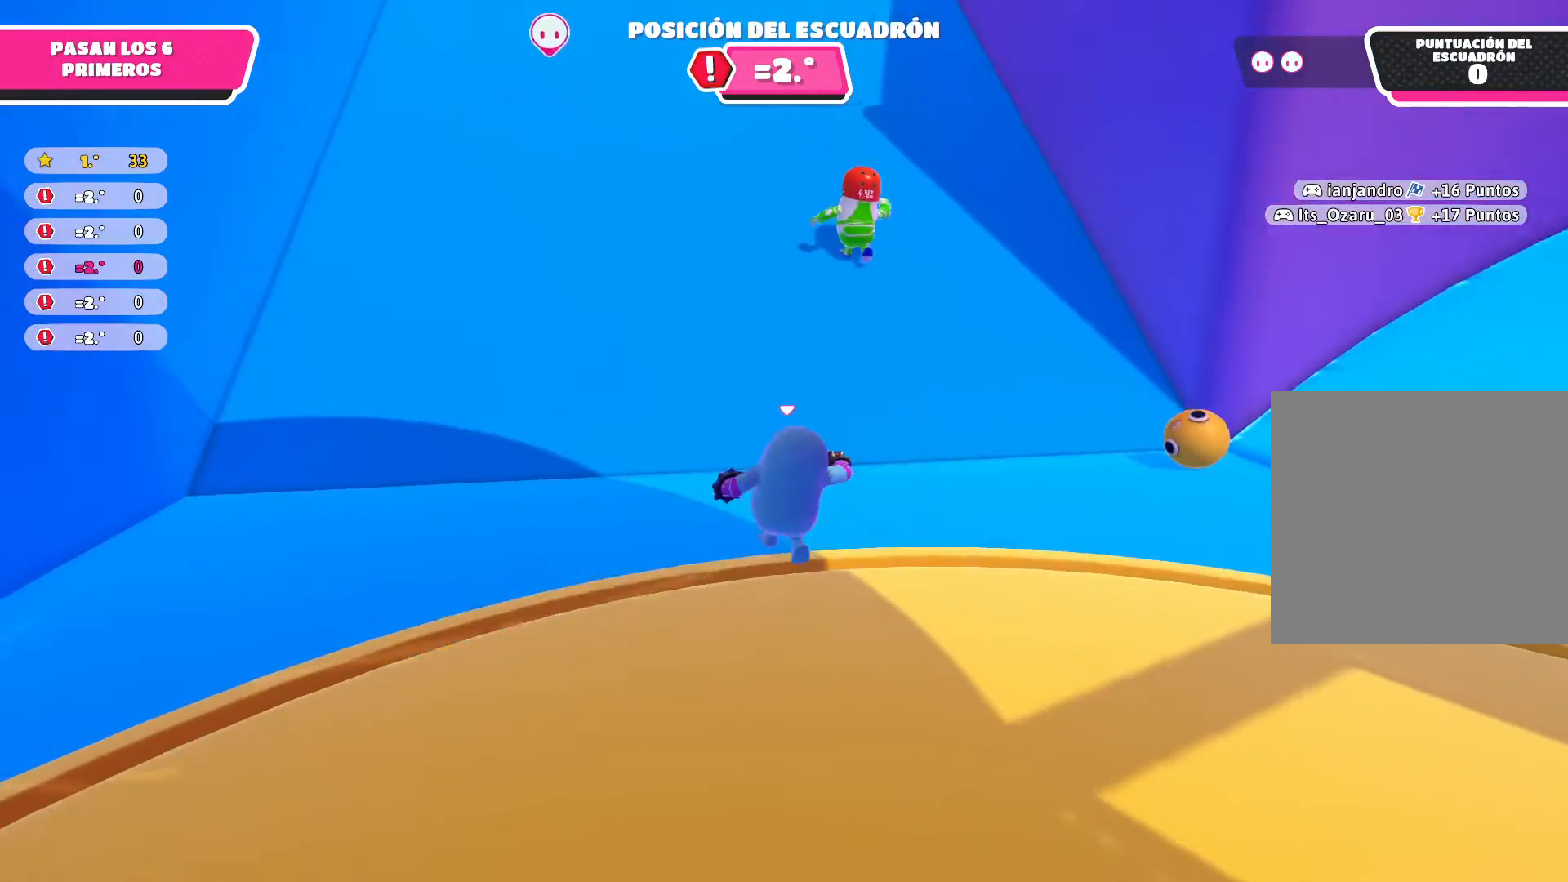
{"buttons": [], "left_stick": "up-left", "right_stick": "center", "events": [[234, "right_stick", "center"]]}
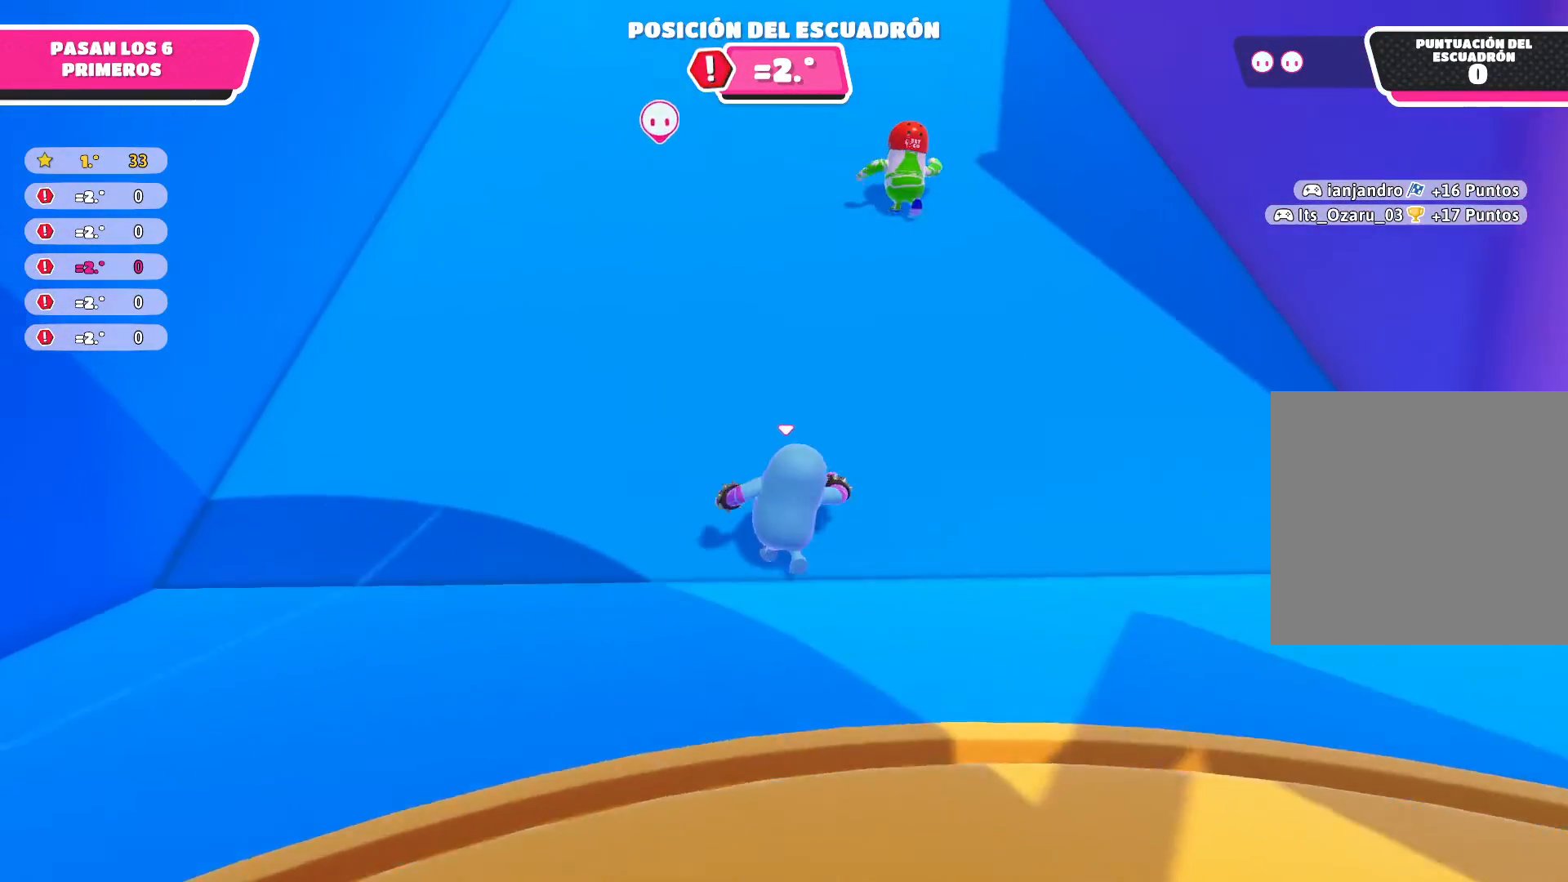
{"buttons": [], "left_stick": "up", "right_stick": "up", "events": [[33, "left_stick", "up"], [400, "right_stick", "up"]]}
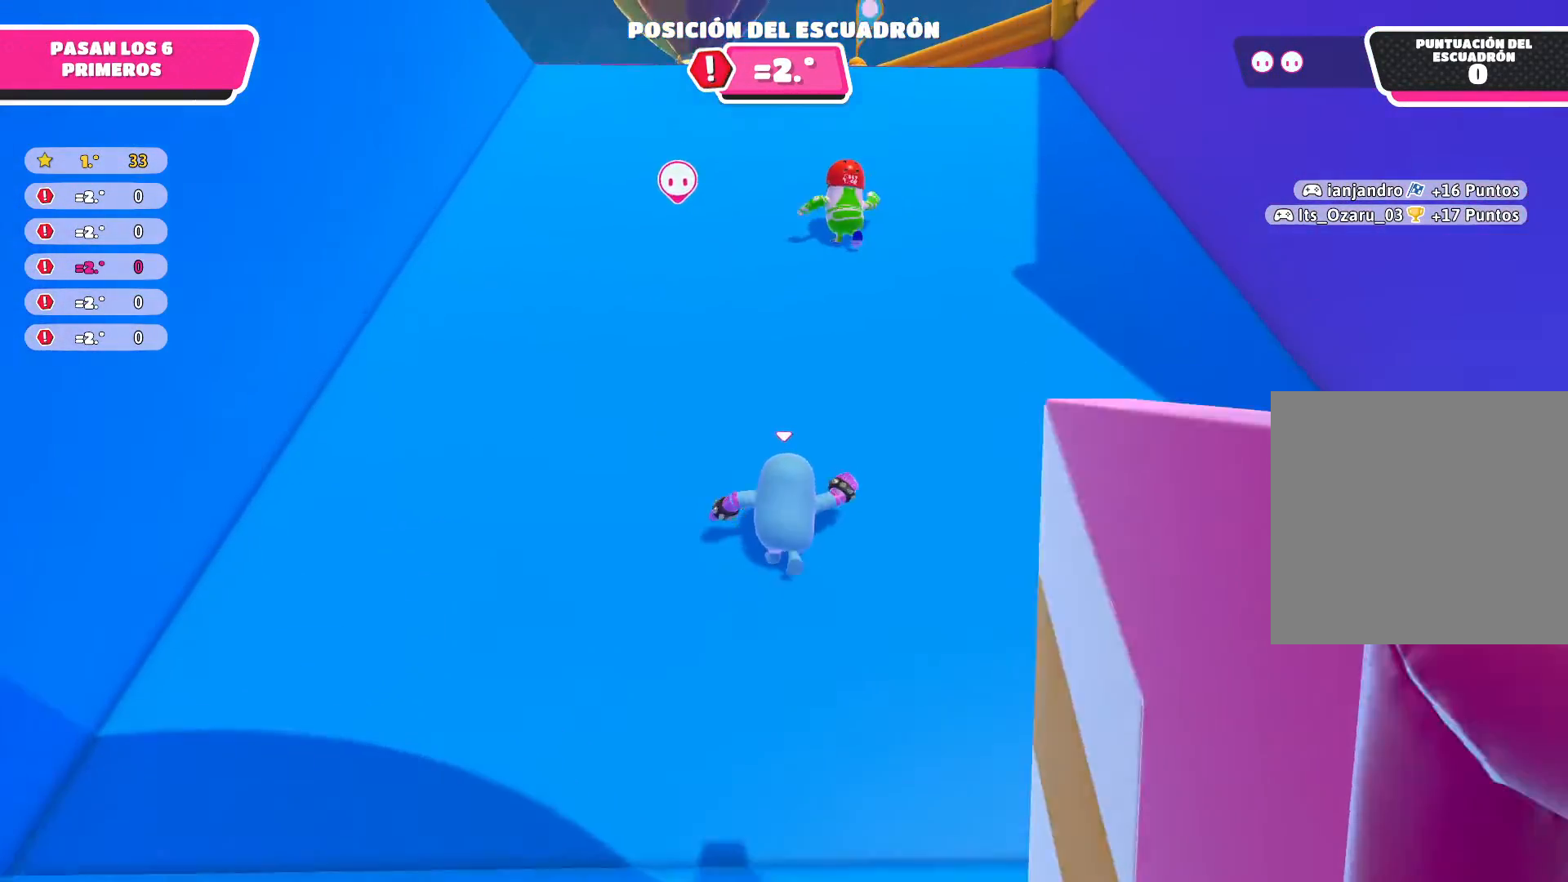
{"buttons": [], "left_stick": "up", "right_stick": "center", "events": [[167, "right_stick", "center"], [267, "L3", "down"], [401, "L3", "up"]]}
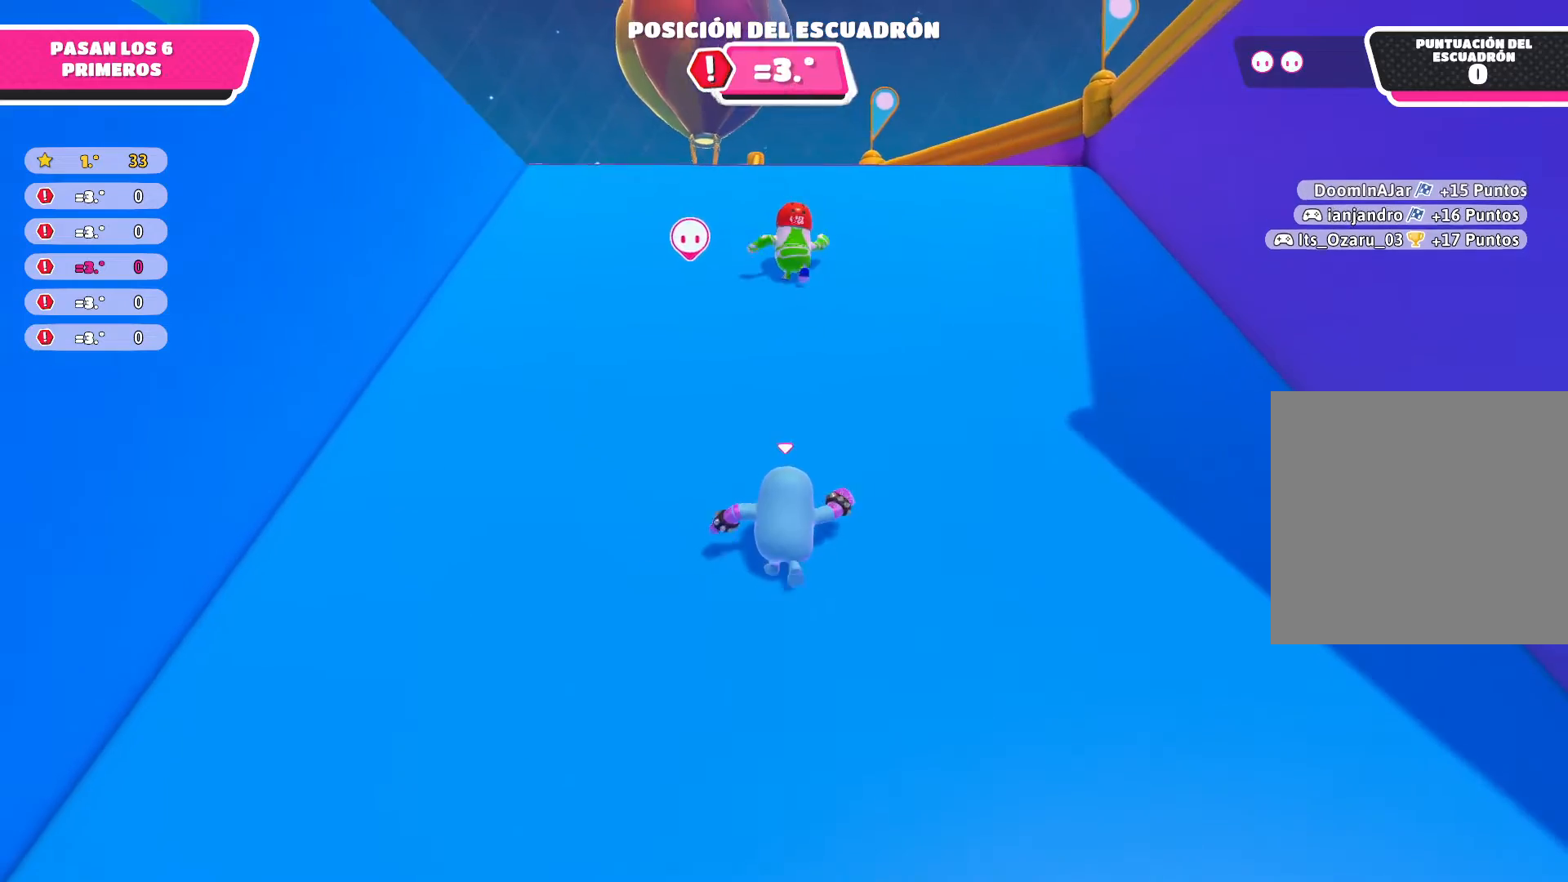
{"buttons": [], "left_stick": "up", "right_stick": "center", "events": []}
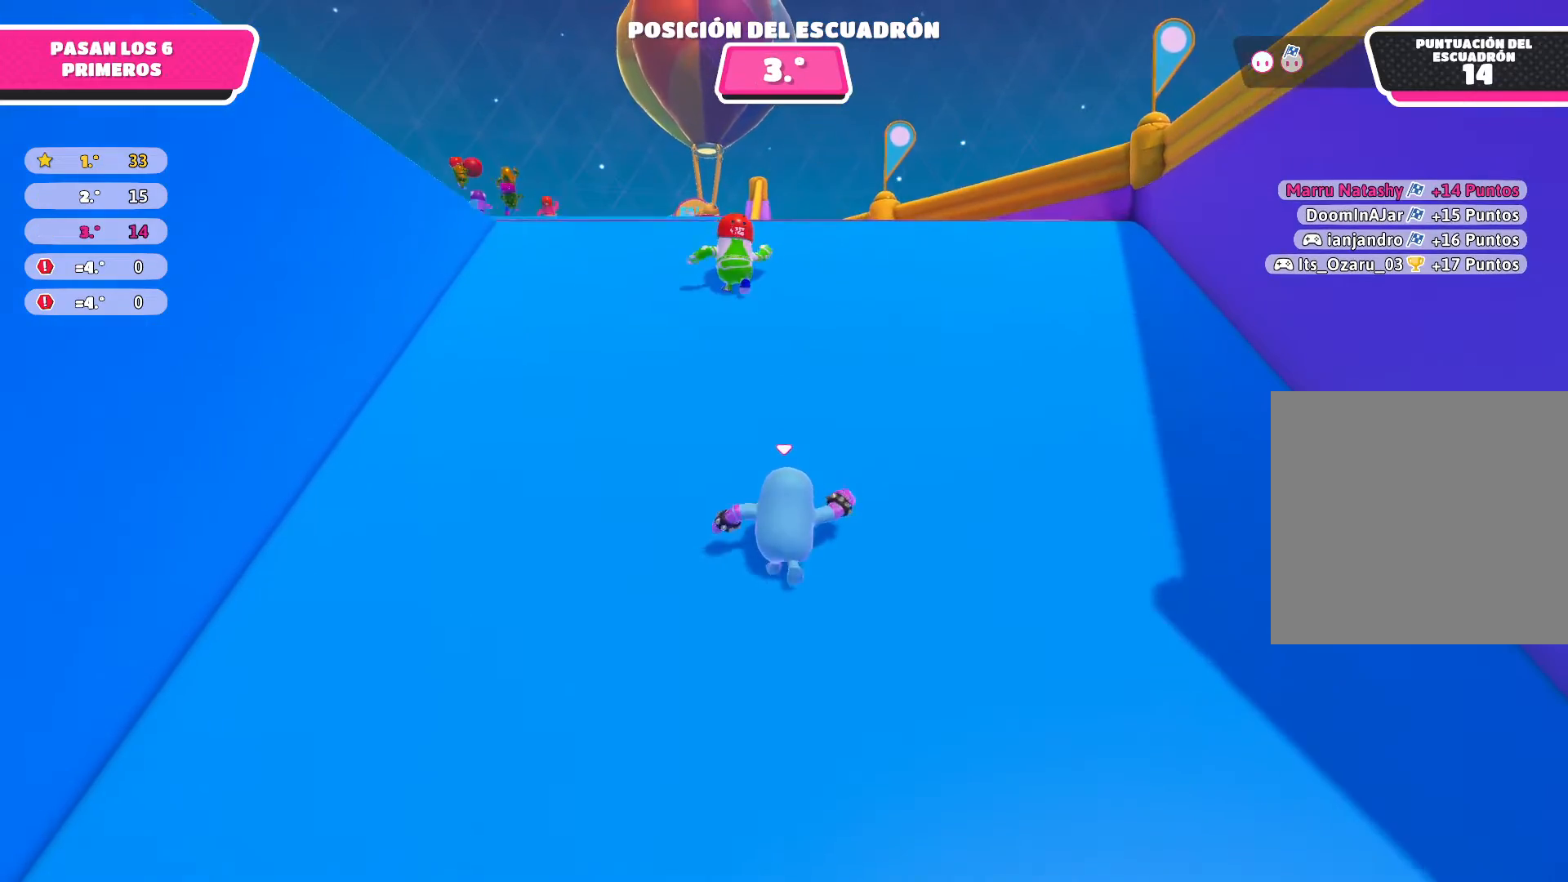
{"buttons": [], "left_stick": "up", "right_stick": "center", "events": []}
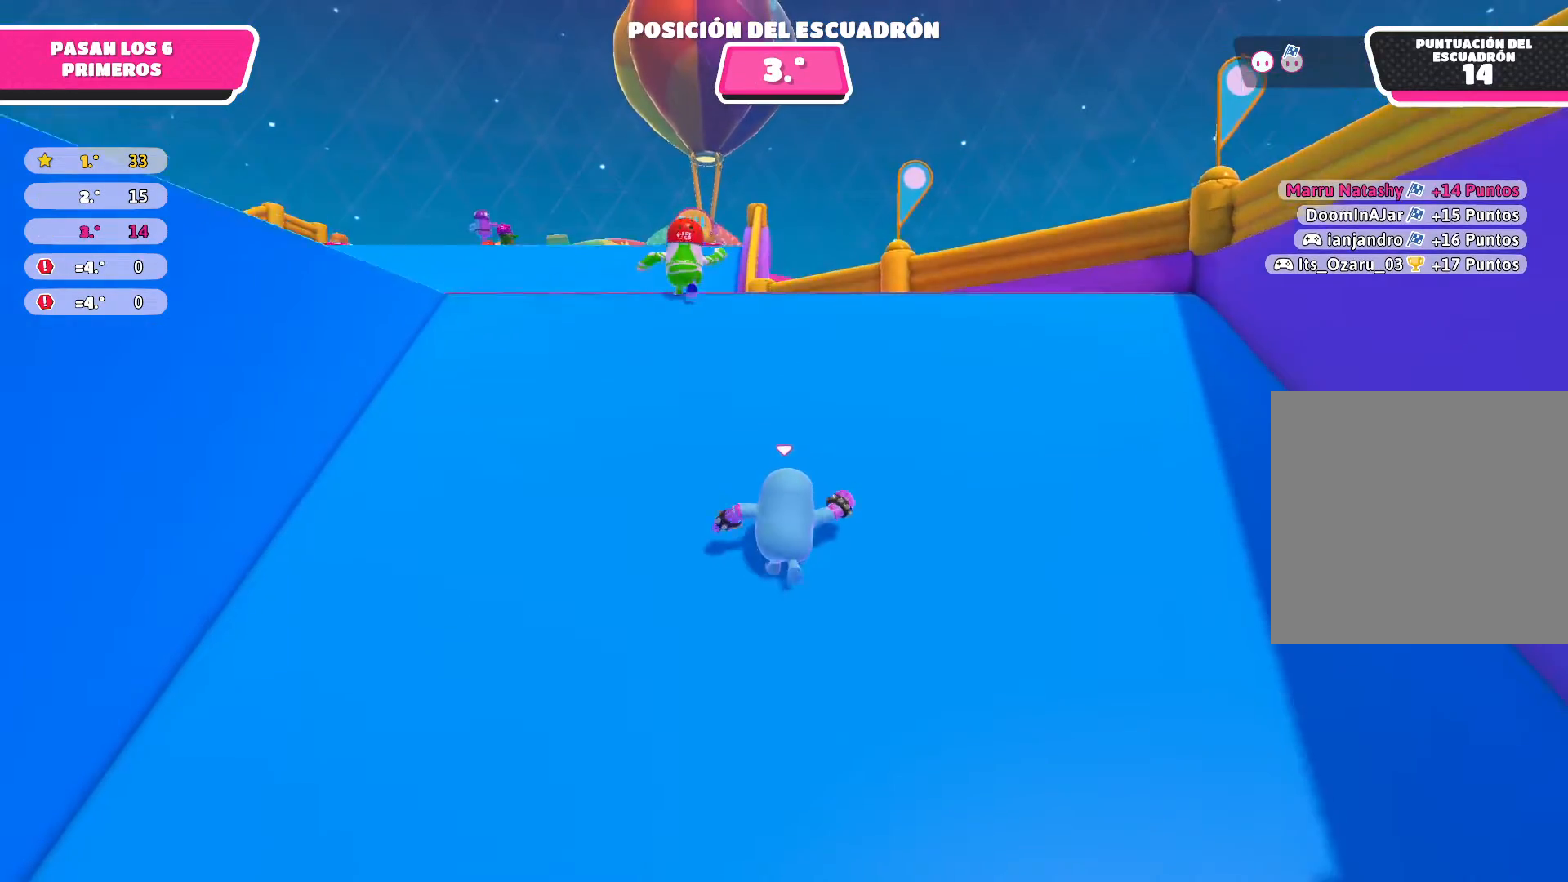
{"buttons": [], "left_stick": "up", "right_stick": "center", "events": [[66, "right_stick", "down-left"], [333, "right_stick", "center"]]}
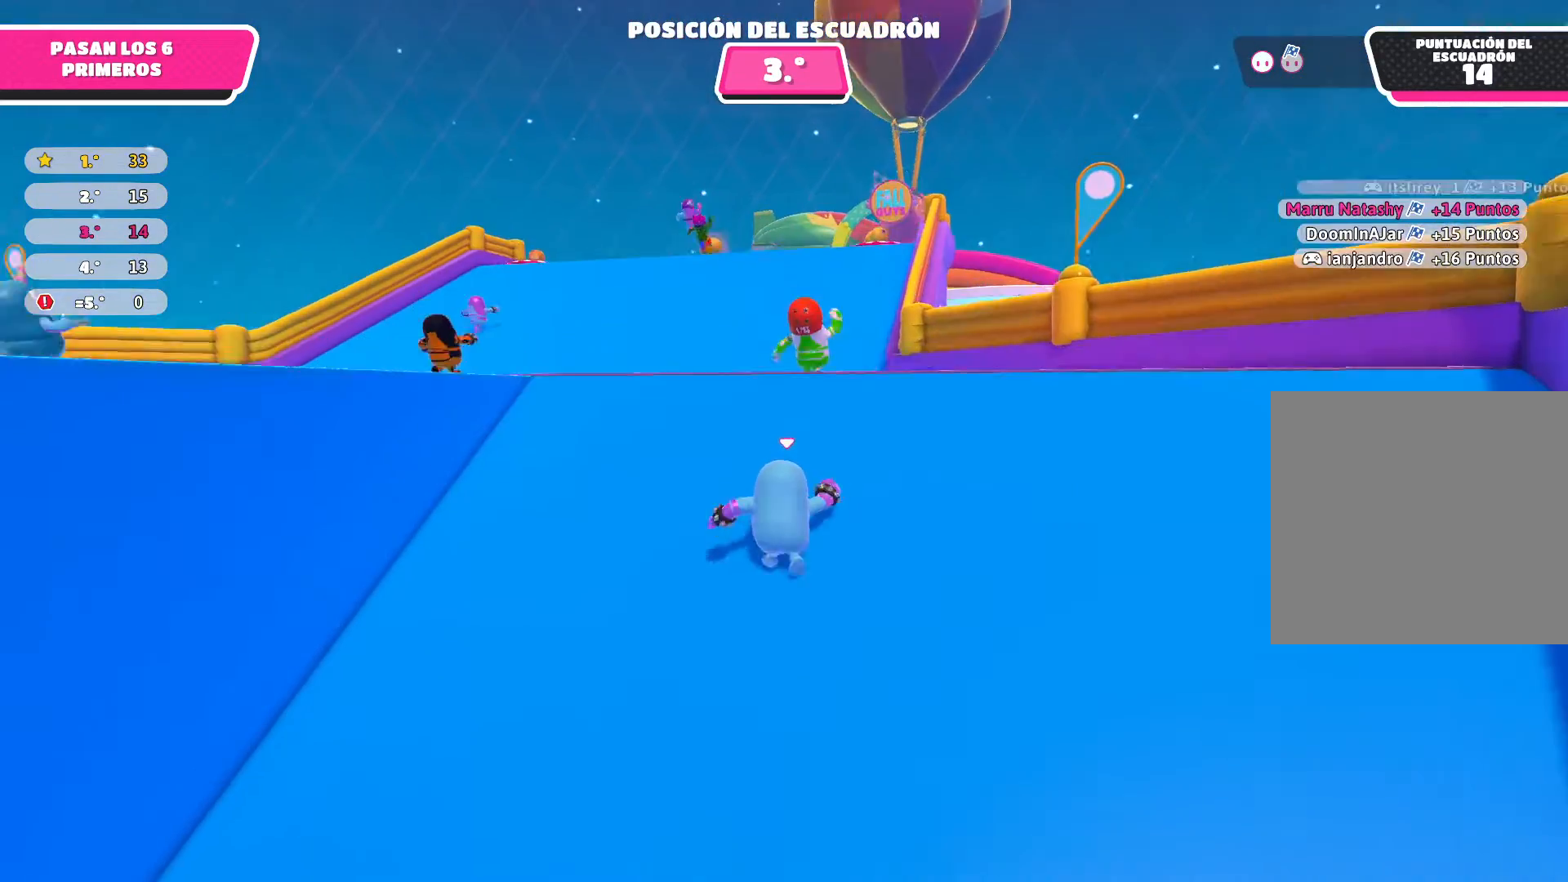
{"buttons": [], "left_stick": "up", "right_stick": "center", "events": []}
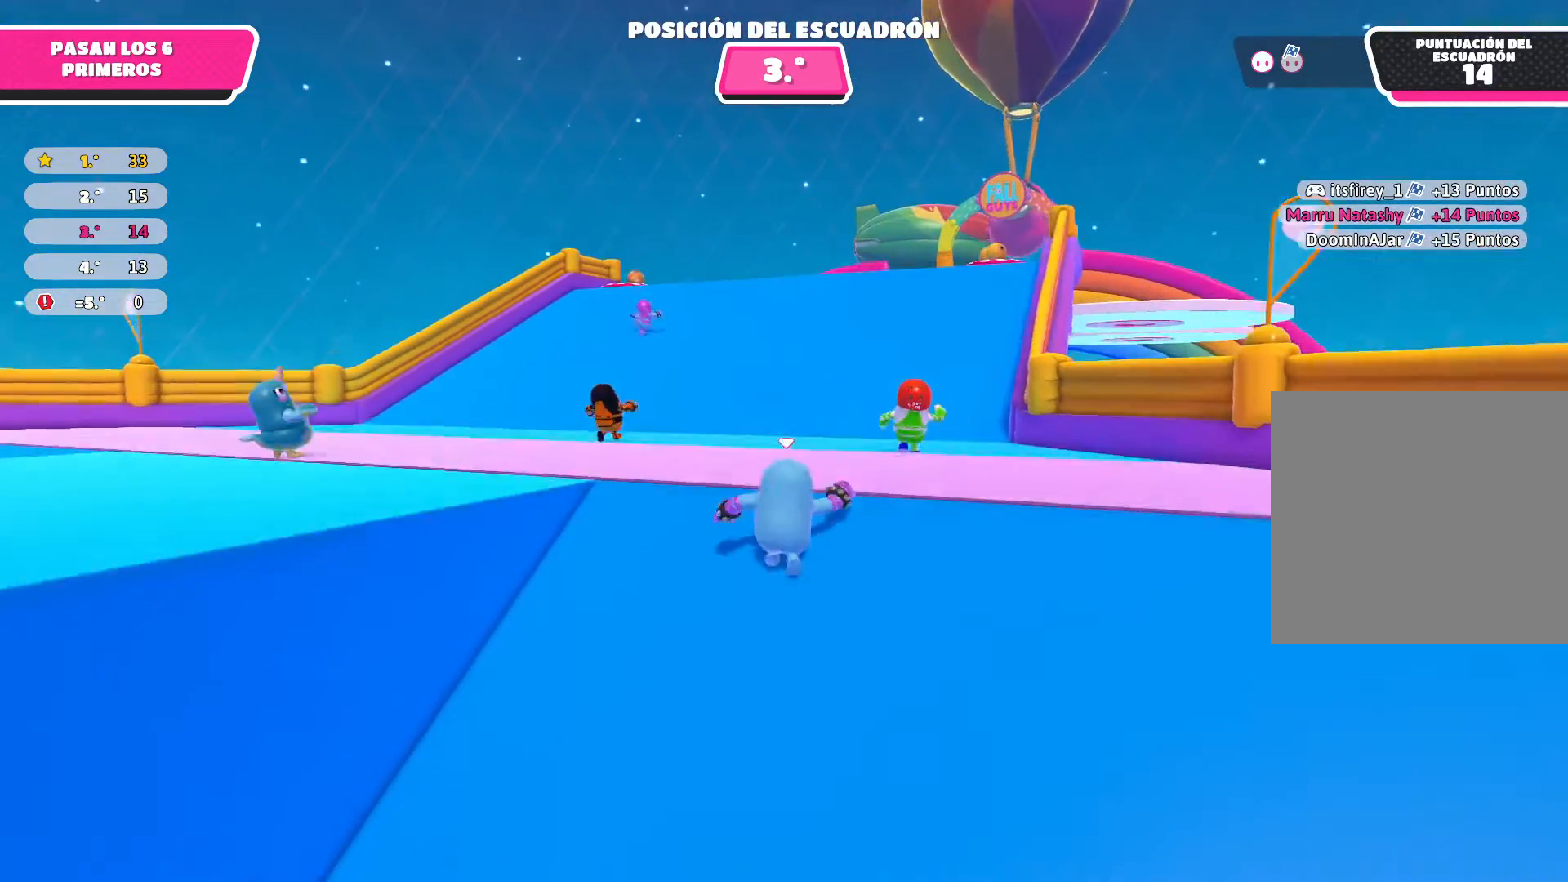
{"buttons": [], "left_stick": "up", "right_stick": "center", "events": []}
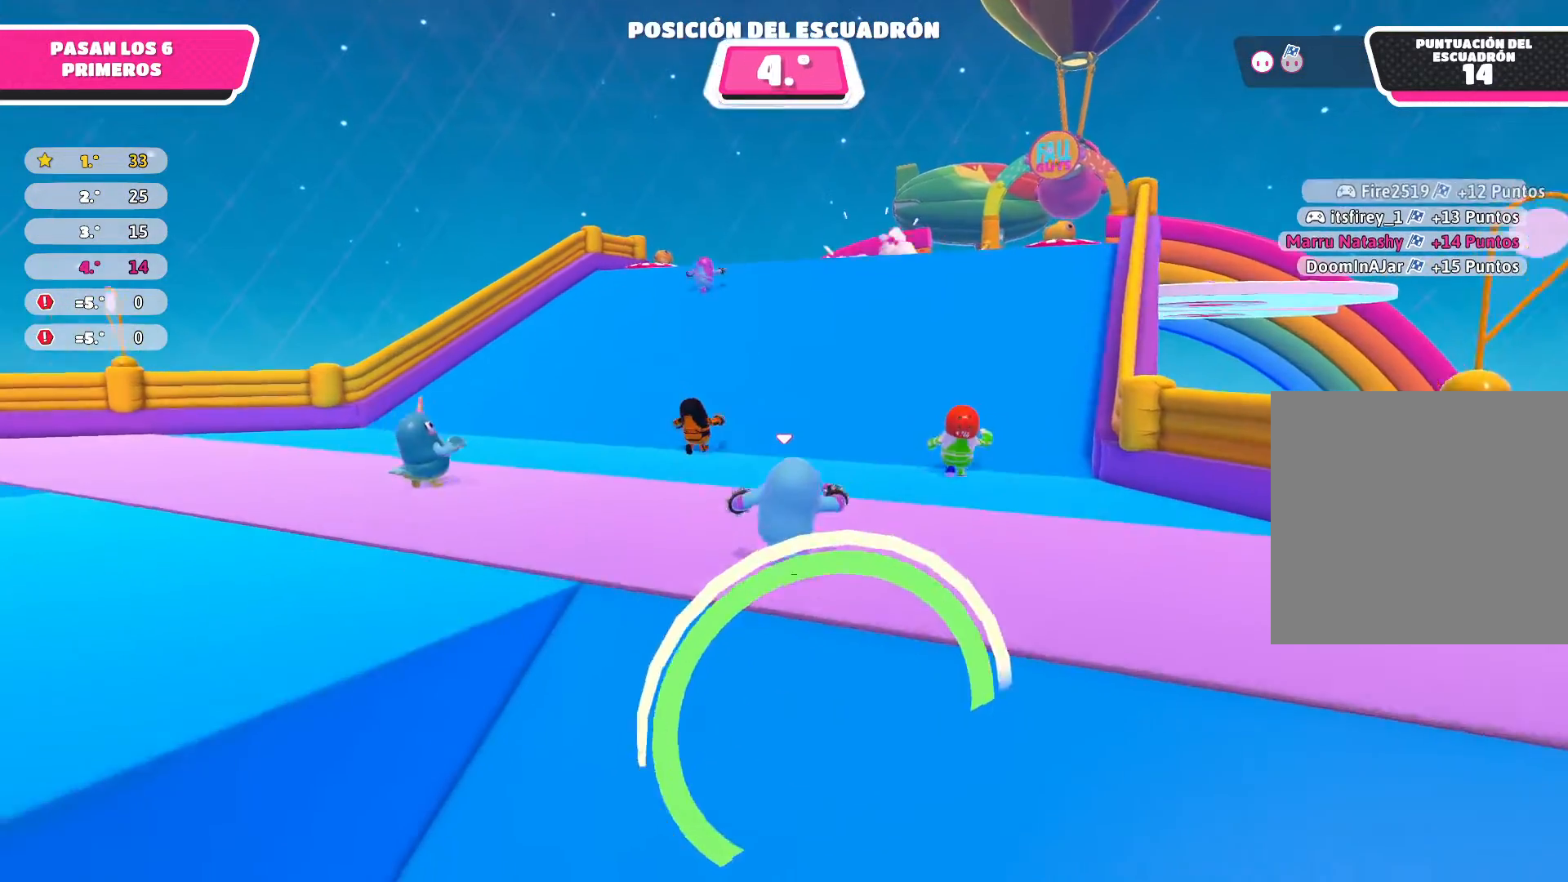
{"buttons": [], "left_stick": "up", "right_stick": "center", "events": [[167, "right_stick", "right"], [334, "right_stick", "center"]]}
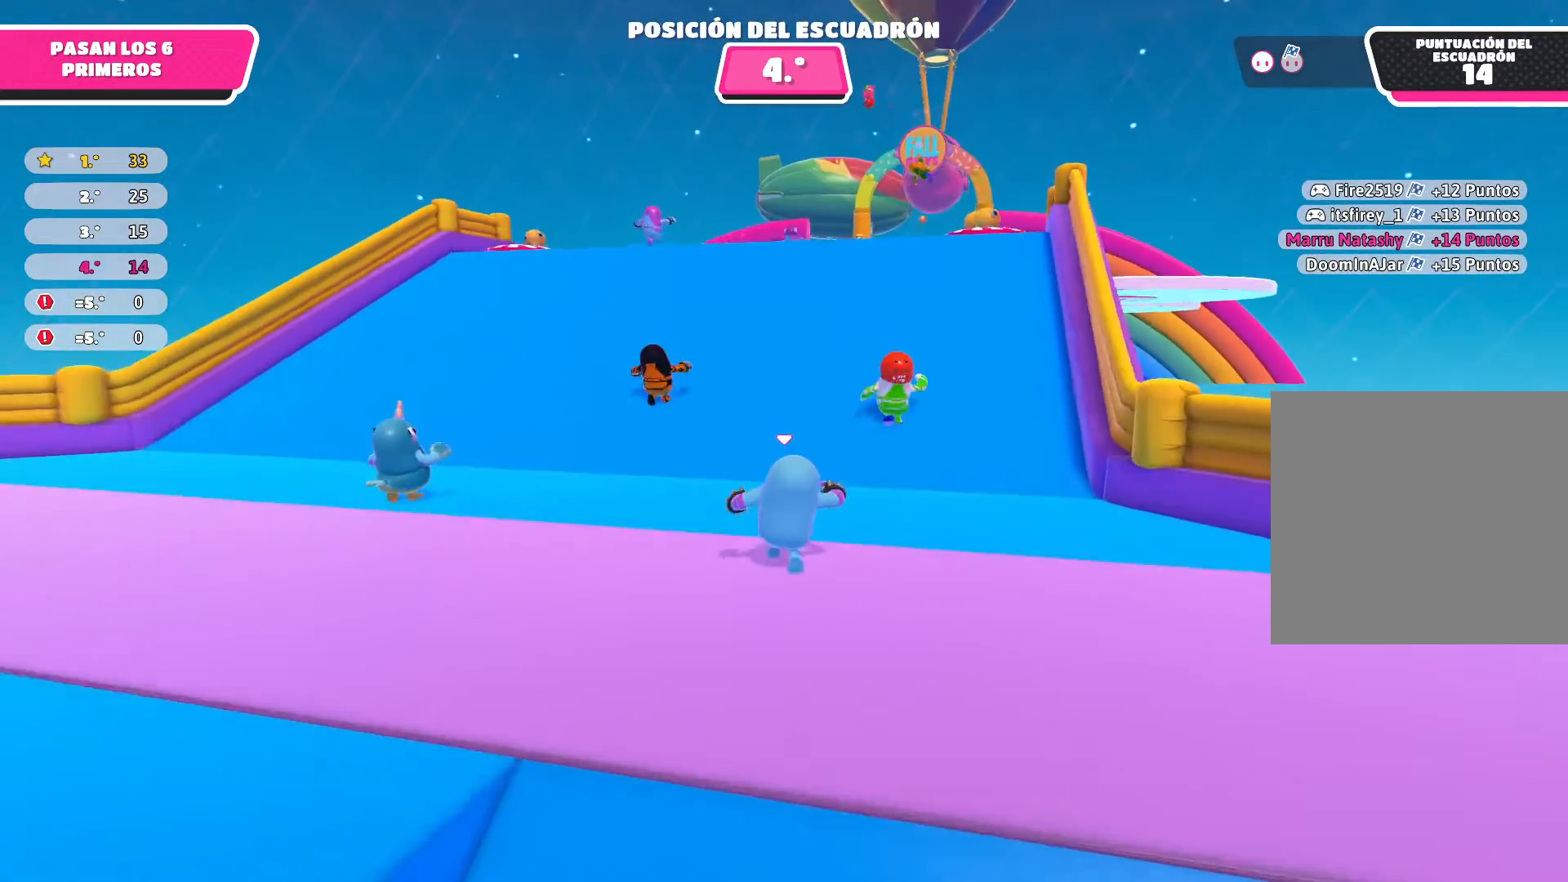
{"buttons": [], "left_stick": "up", "right_stick": "center", "events": []}
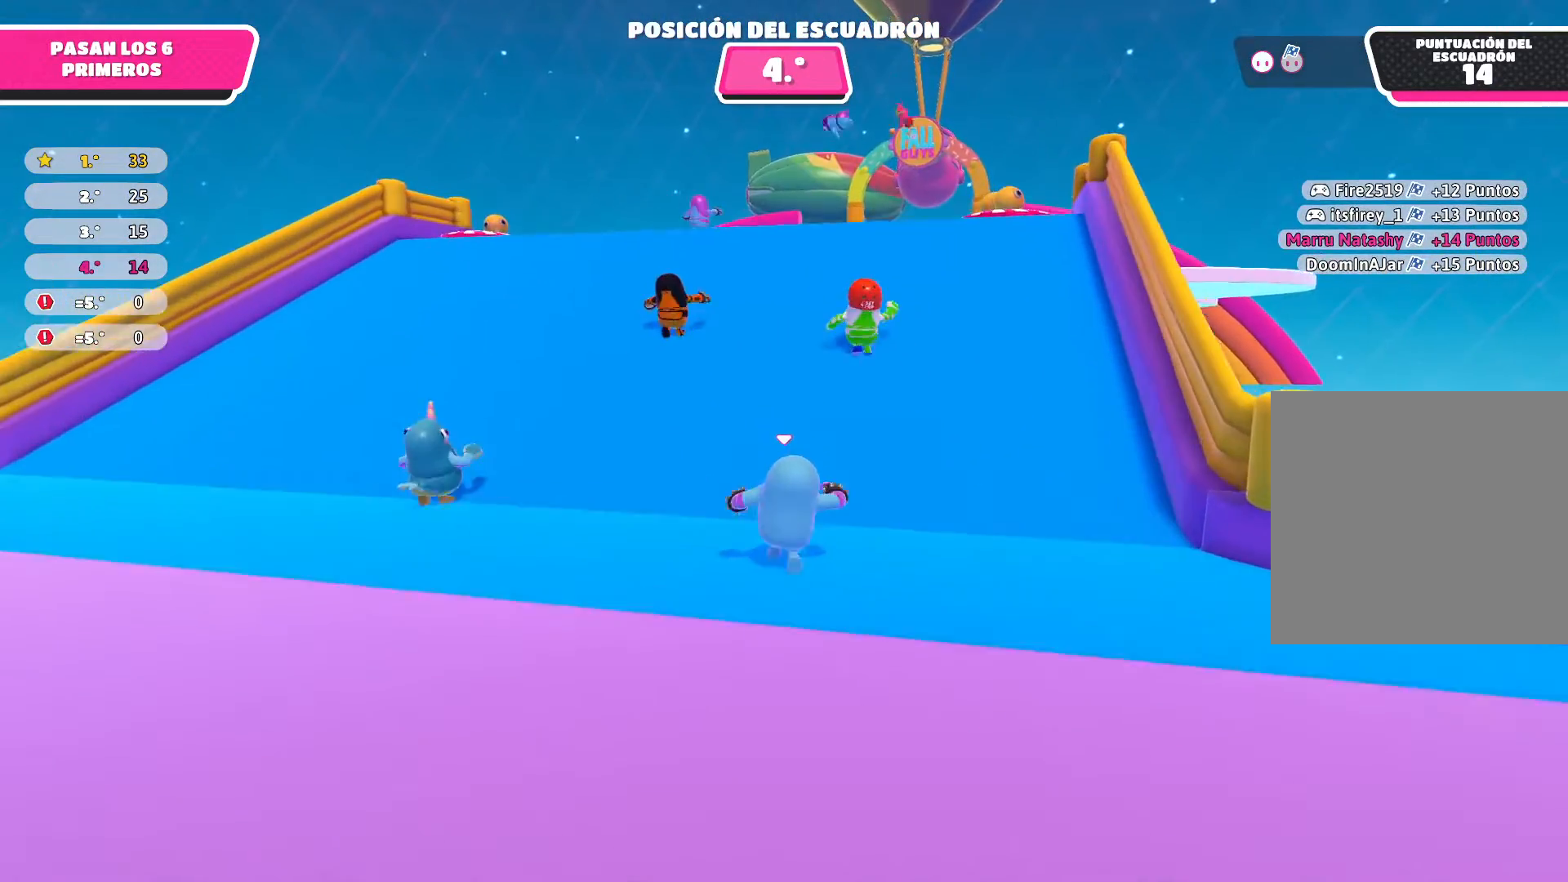
{"buttons": [], "left_stick": "up", "right_stick": "center", "events": [[200, "right_stick", "down-right"], [367, "right_stick", "center"]]}
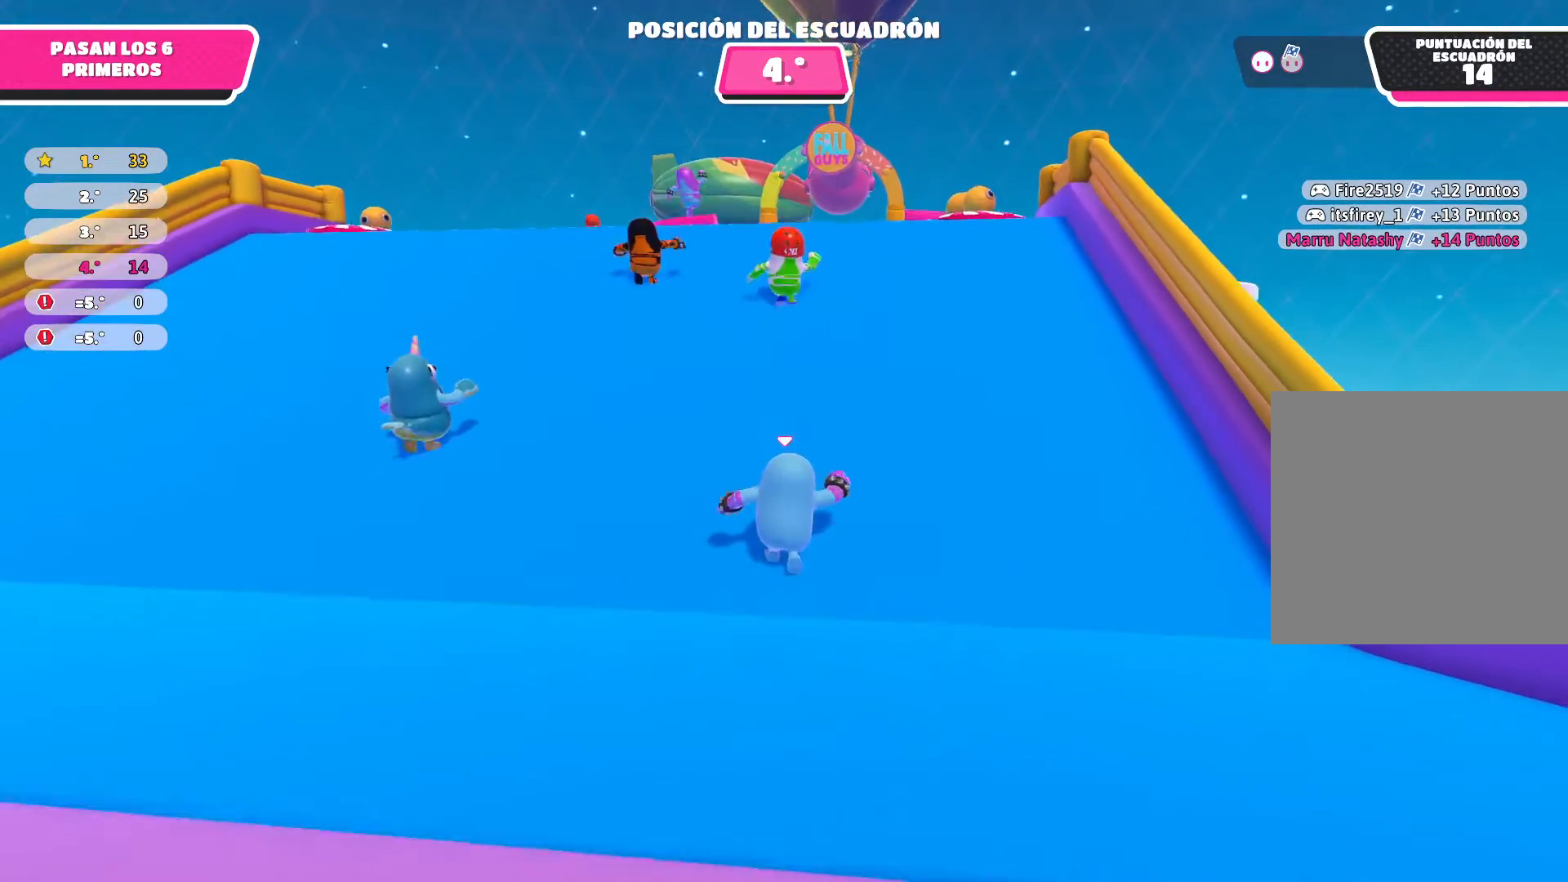
{"buttons": [], "left_stick": "up-right", "right_stick": "down", "events": [[300, "left_stick", "up-right"], [500, "right_stick", "down"]]}
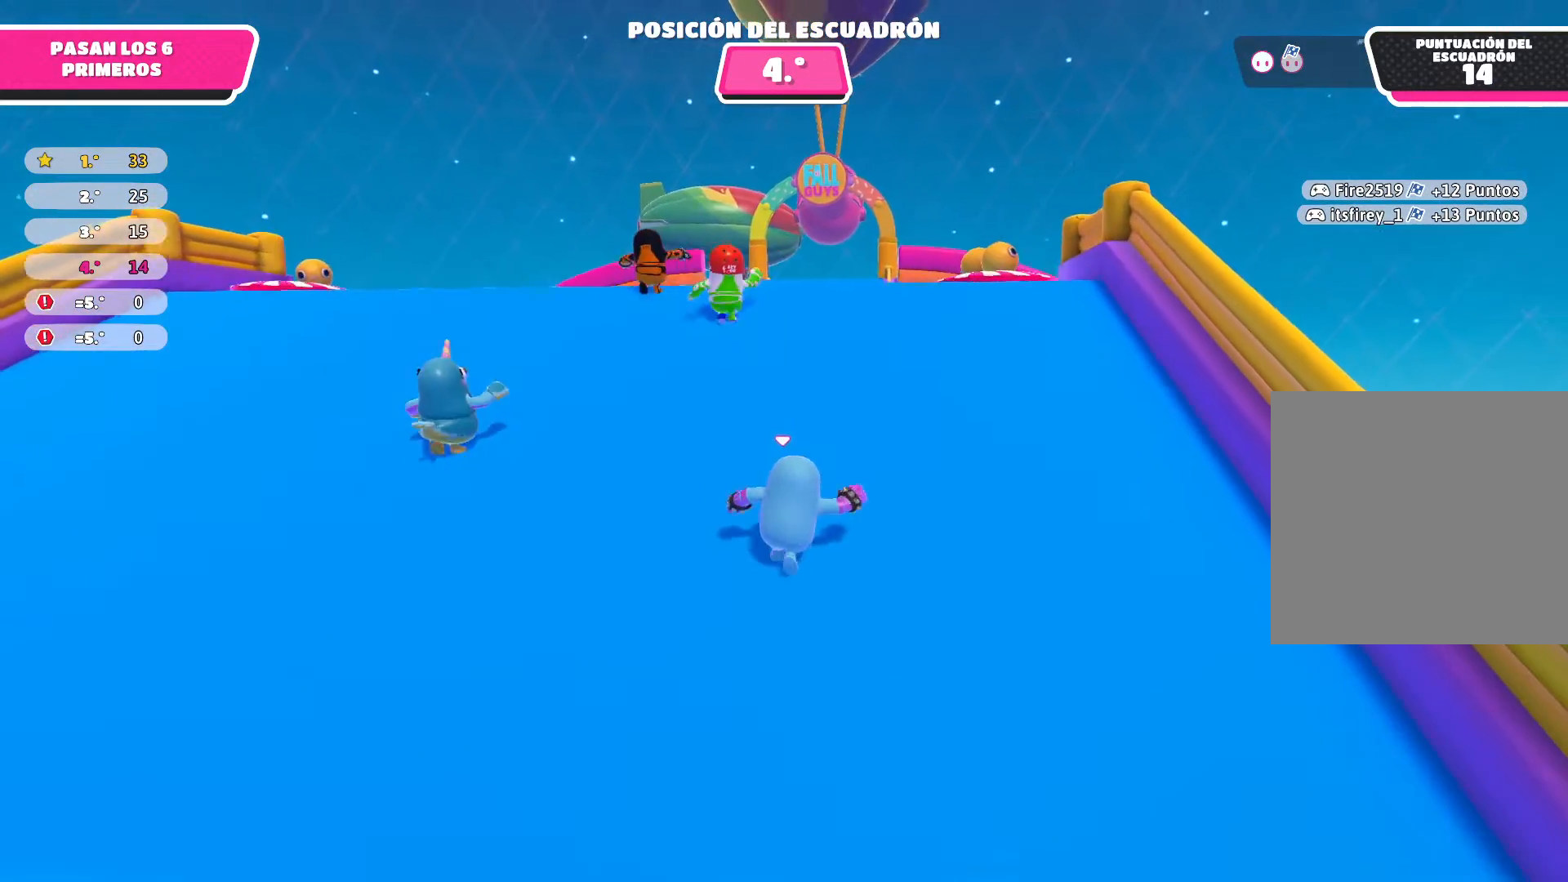
{"buttons": [], "left_stick": "up-right", "right_stick": "center", "events": [[200, "right_stick", "down-left"], [301, "right_stick", "center"]]}
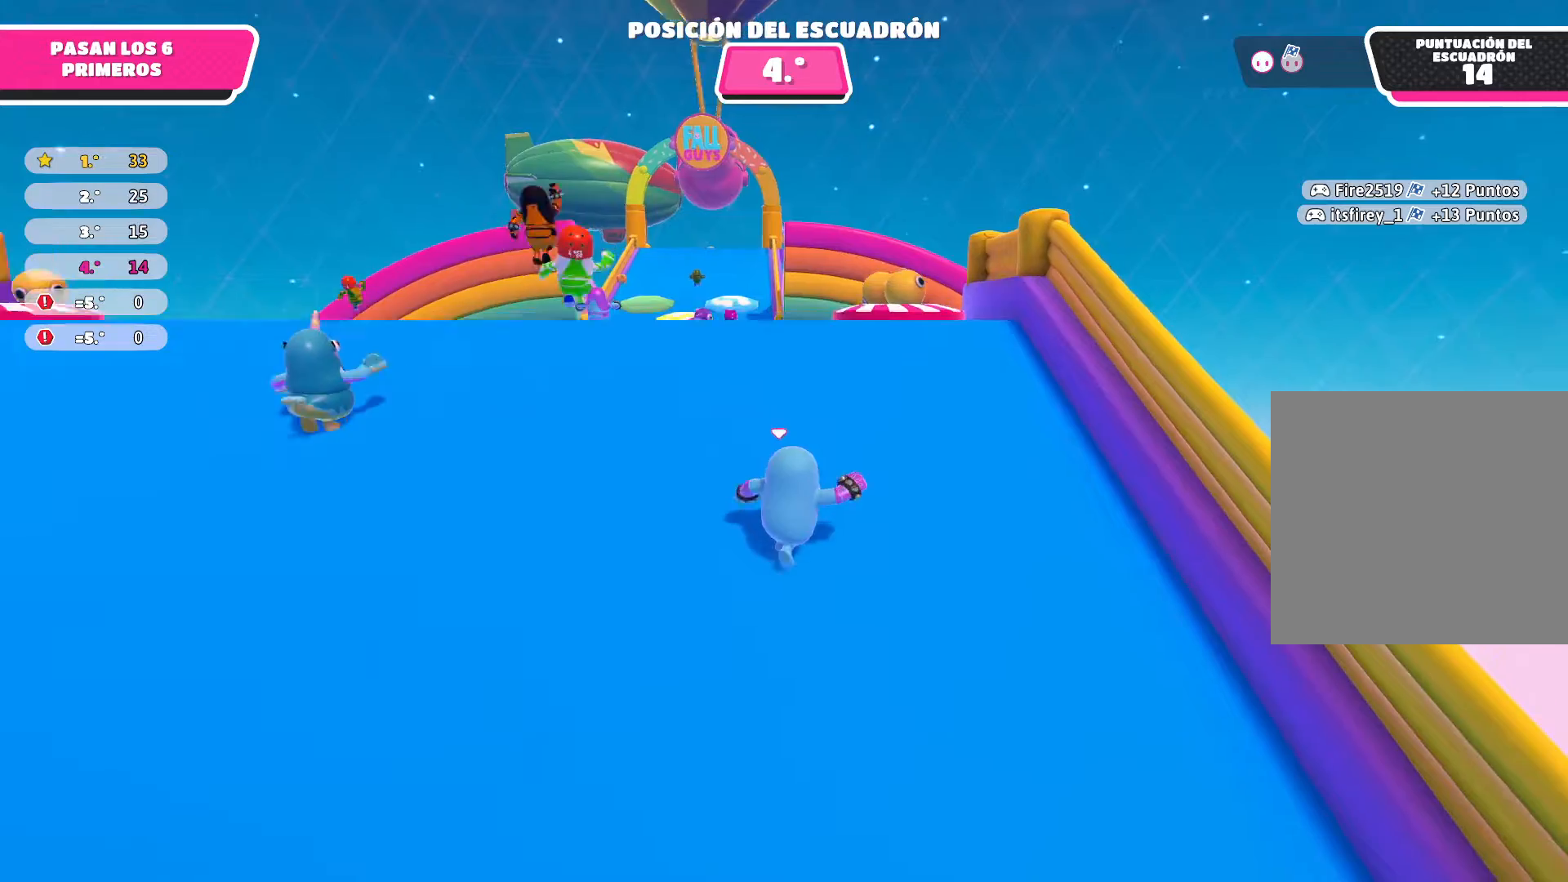
{"buttons": [], "left_stick": "up", "right_stick": "down-left", "events": [[33, "right_stick", "down-left"], [333, "left_stick", "up"], [333, "right_stick", "center"], [467, "right_stick", "down-left"]]}
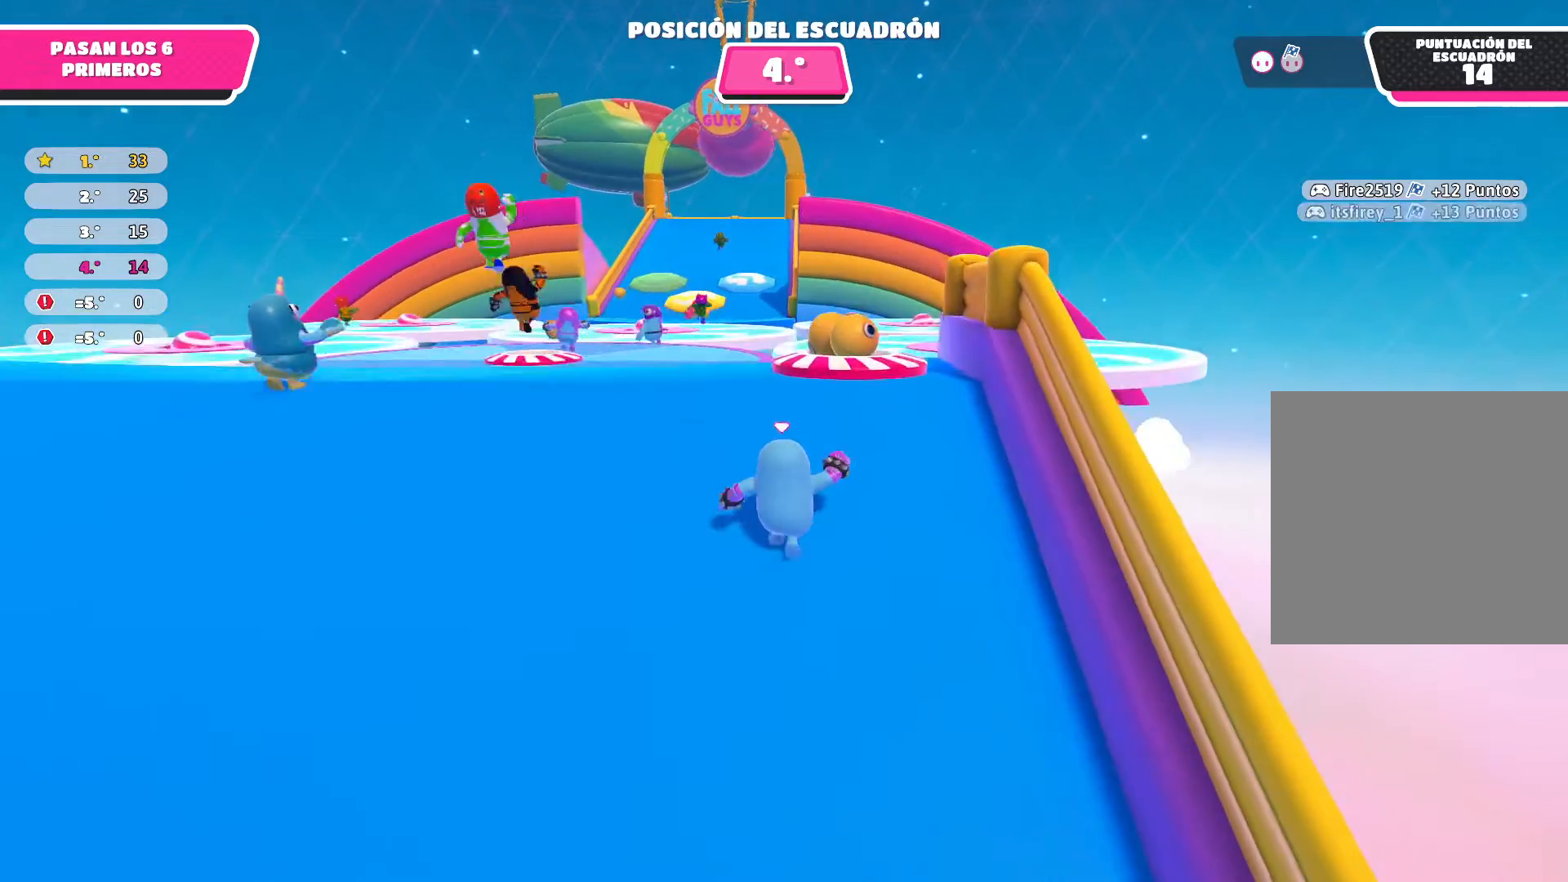
{"buttons": [], "left_stick": "up", "right_stick": "center", "events": [[200, "right_stick", "center"]]}
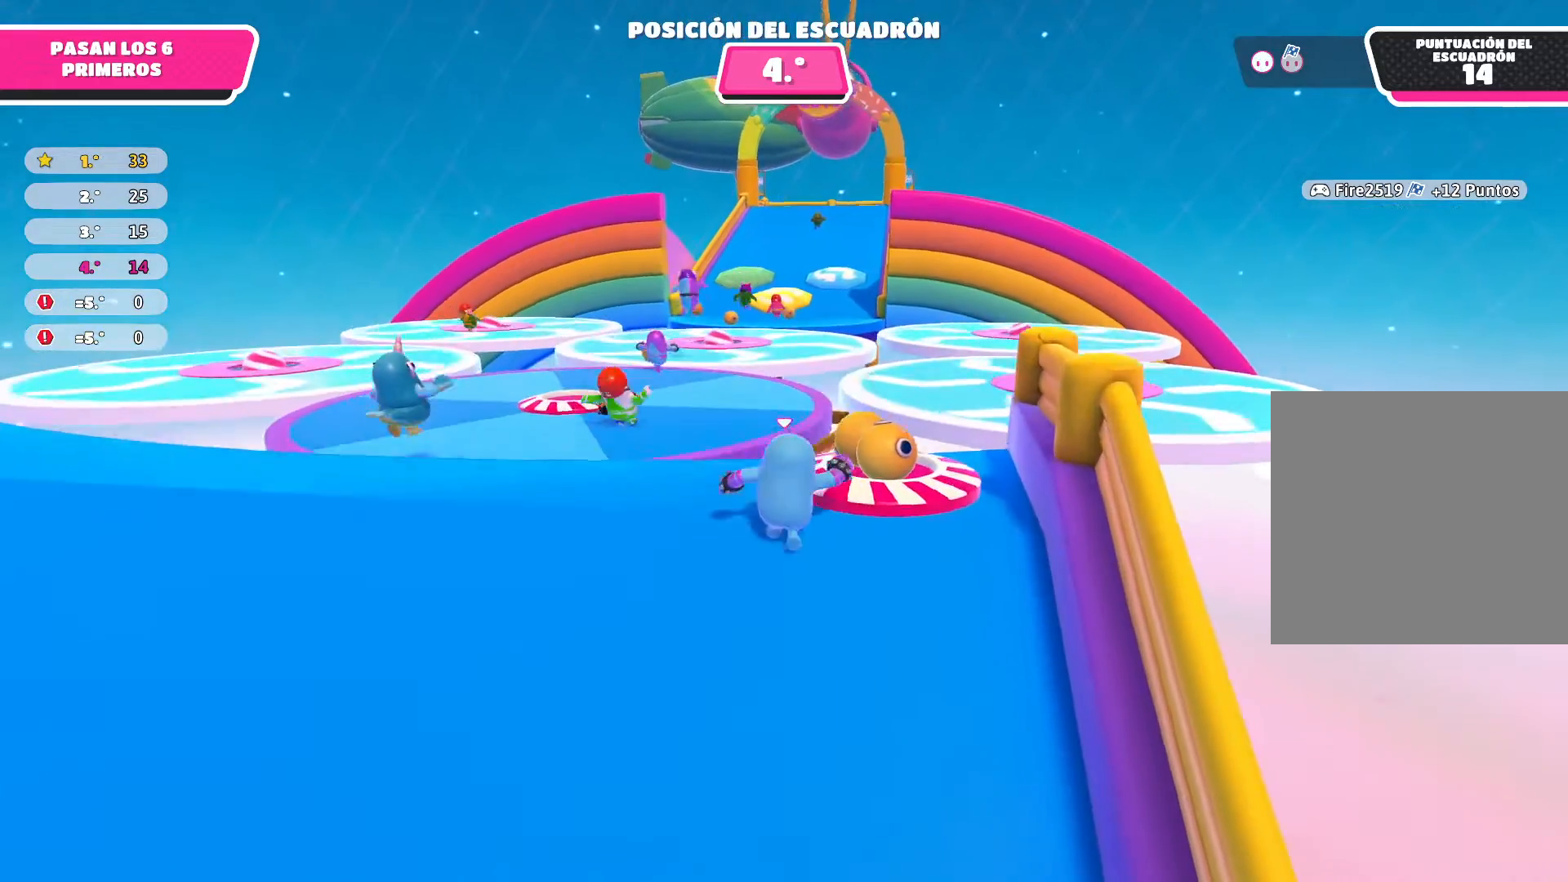
{"buttons": ["R2"], "left_stick": "down-left", "right_stick": "center", "events": [[167, "R2", "down"], [167, "left_stick", "up-left"], [333, "left_stick", "down-left"]]}
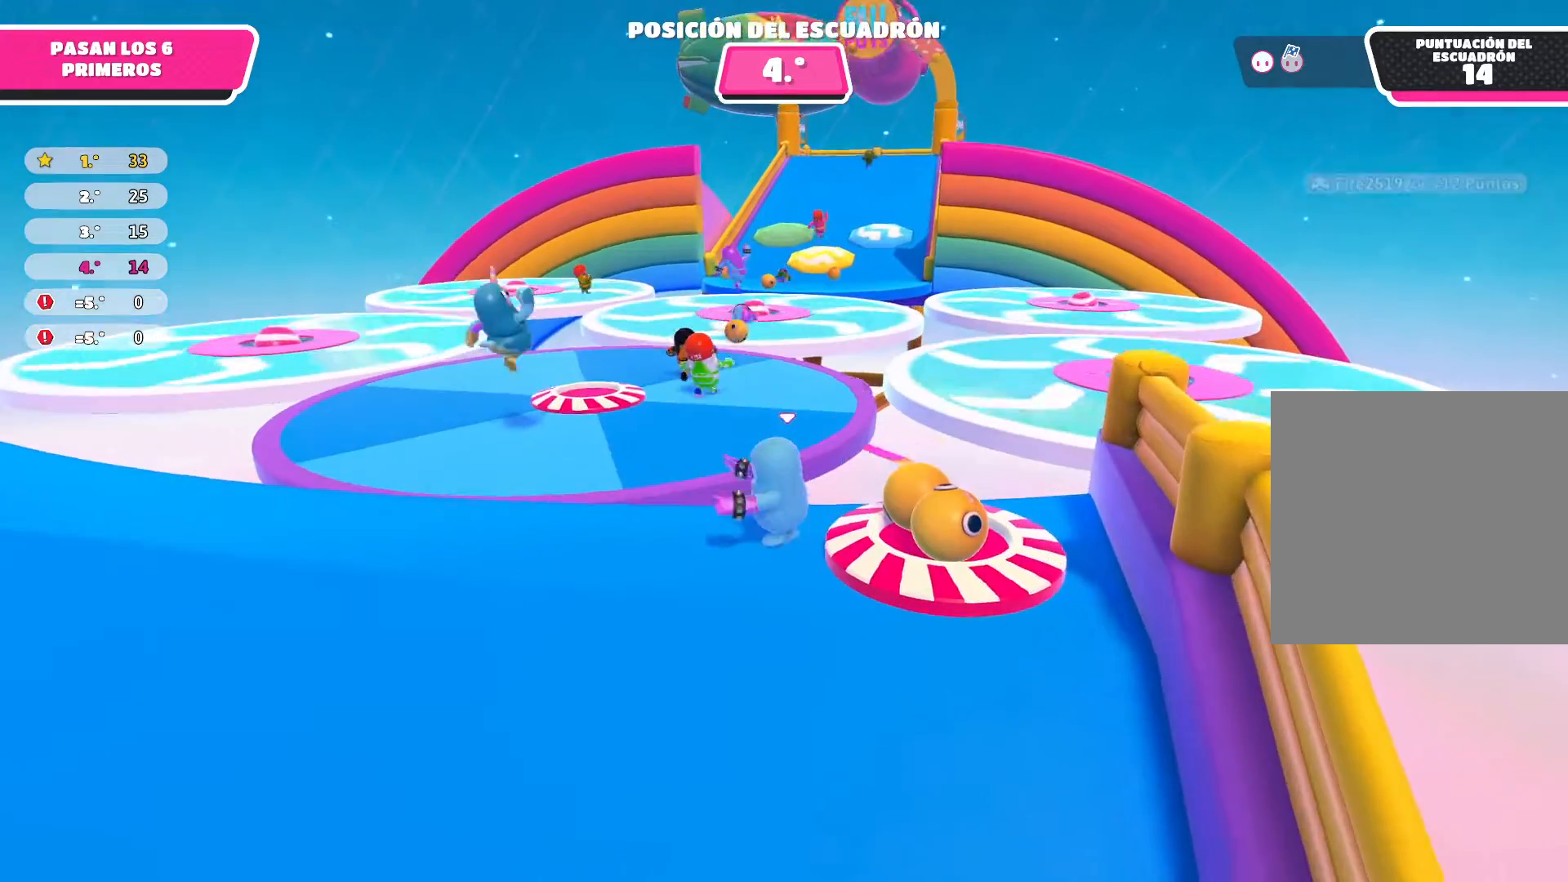
{"buttons": [], "left_stick": "up-left", "right_stick": "center", "events": [[167, "left_stick", "left"], [267, "left_stick", "up-left"], [367, "R2", "up"]]}
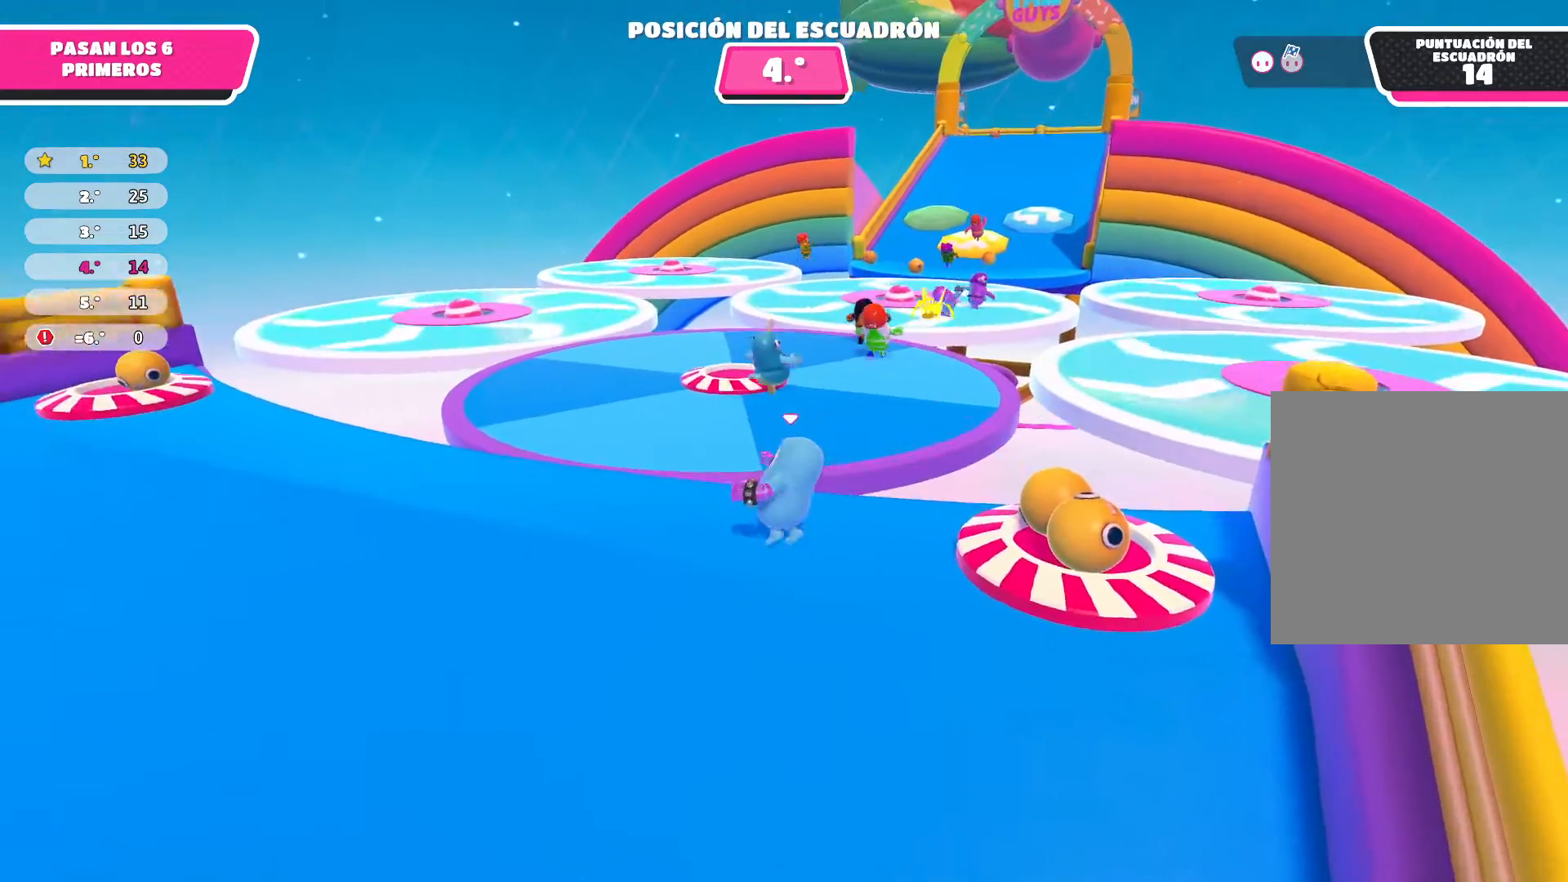
{"buttons": ["A"], "left_stick": "up", "right_stick": "center", "events": [[233, "left_stick", "up"], [400, "A", "down"]]}
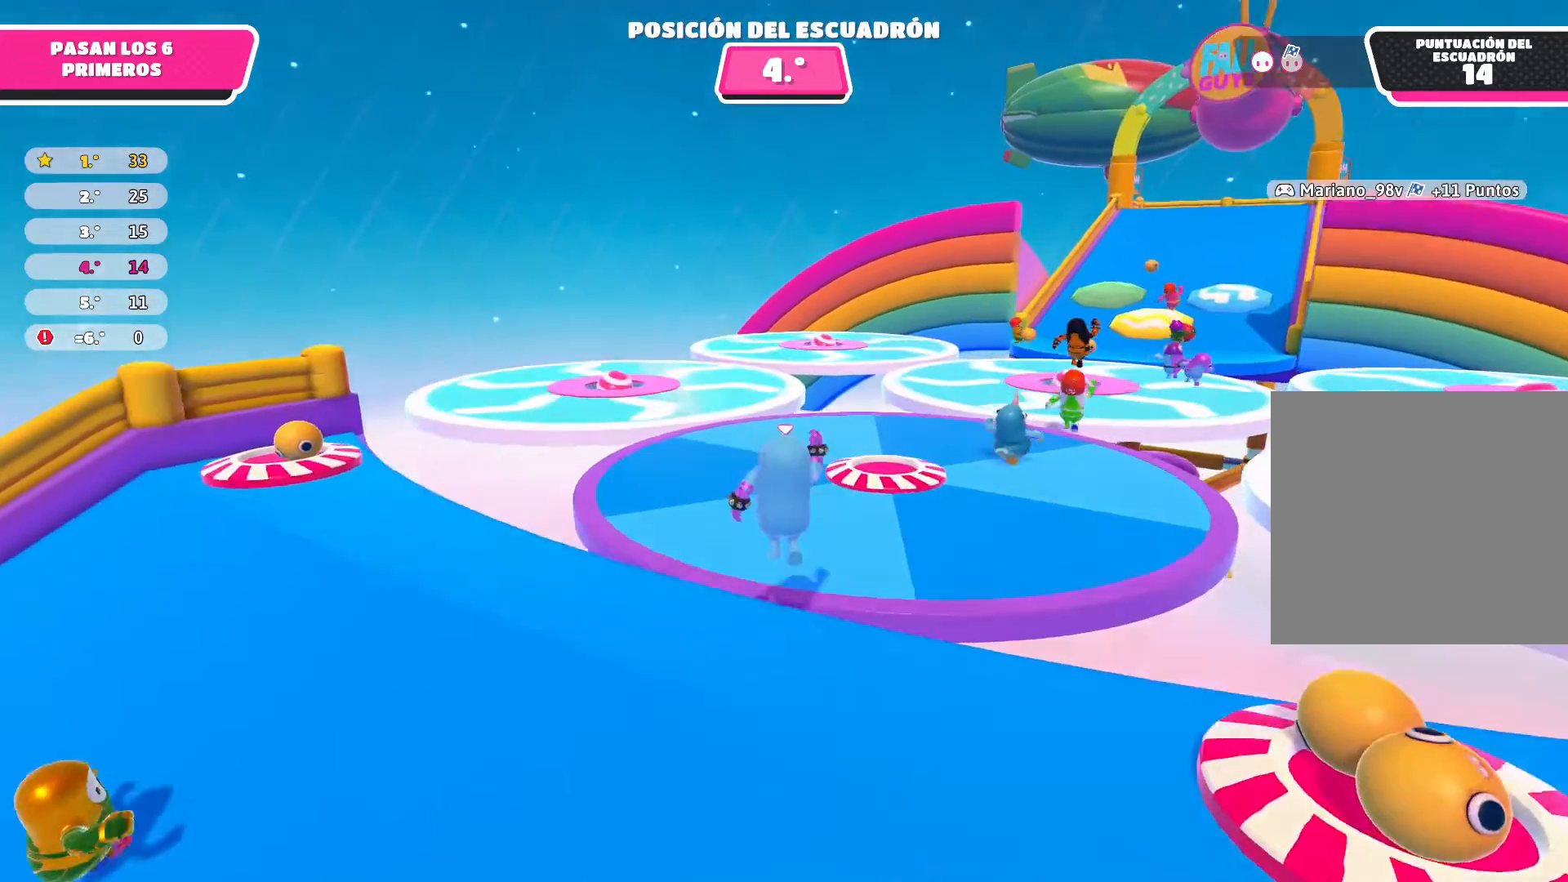
{"buttons": [], "left_stick": "up-right", "right_stick": "right", "events": [[100, "left_stick", "up-right"], [200, "A", "up"], [434, "right_stick", "right"]]}
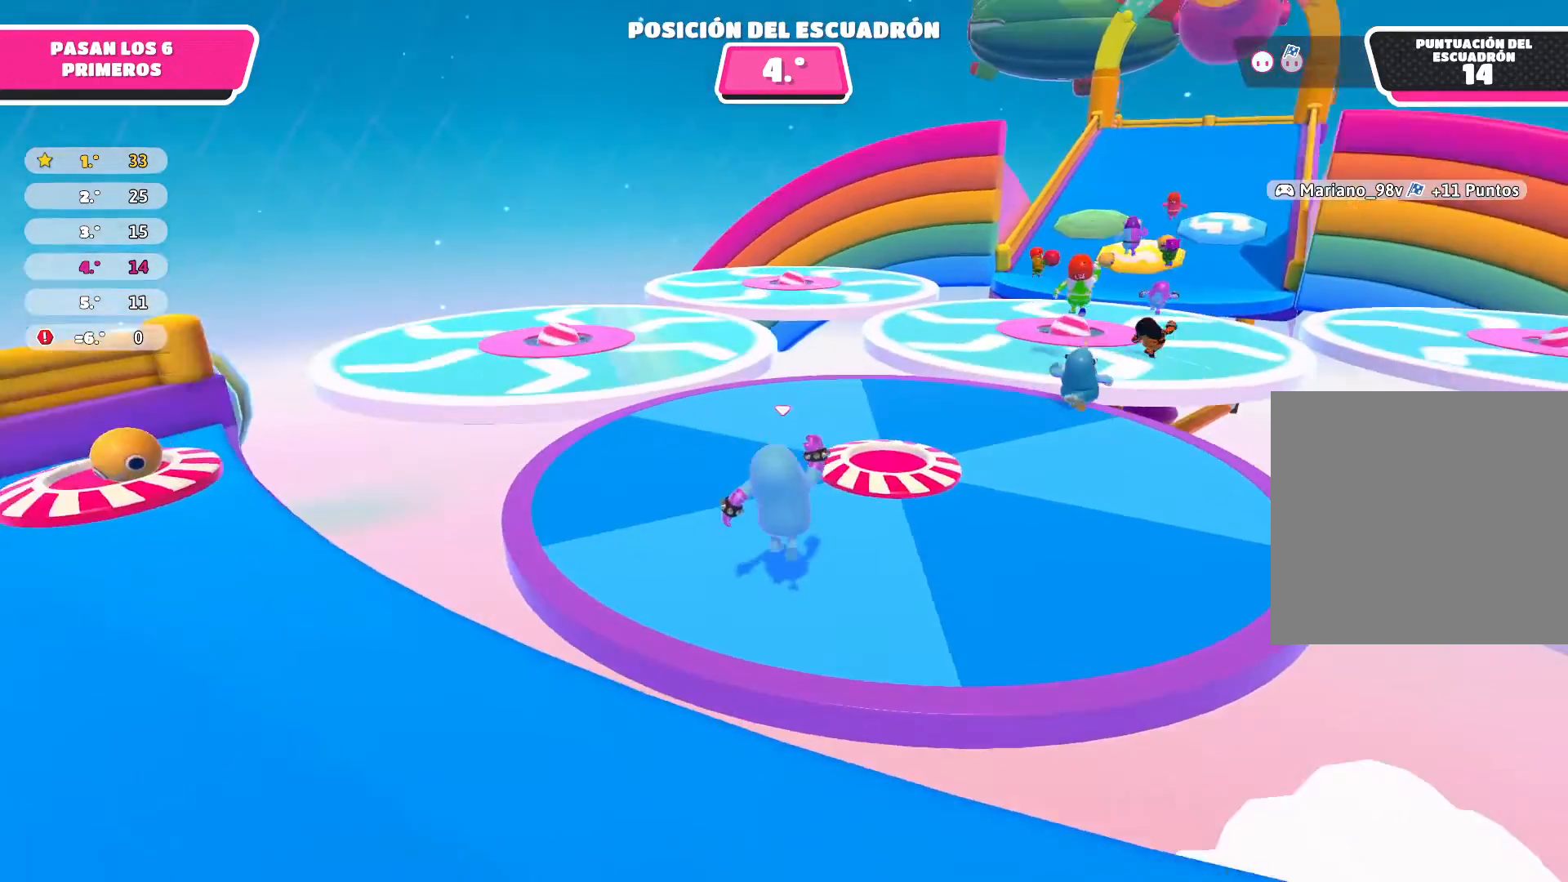
{"buttons": [], "left_stick": "up", "right_stick": "center", "events": [[233, "right_stick", "center"], [467, "left_stick", "up"]]}
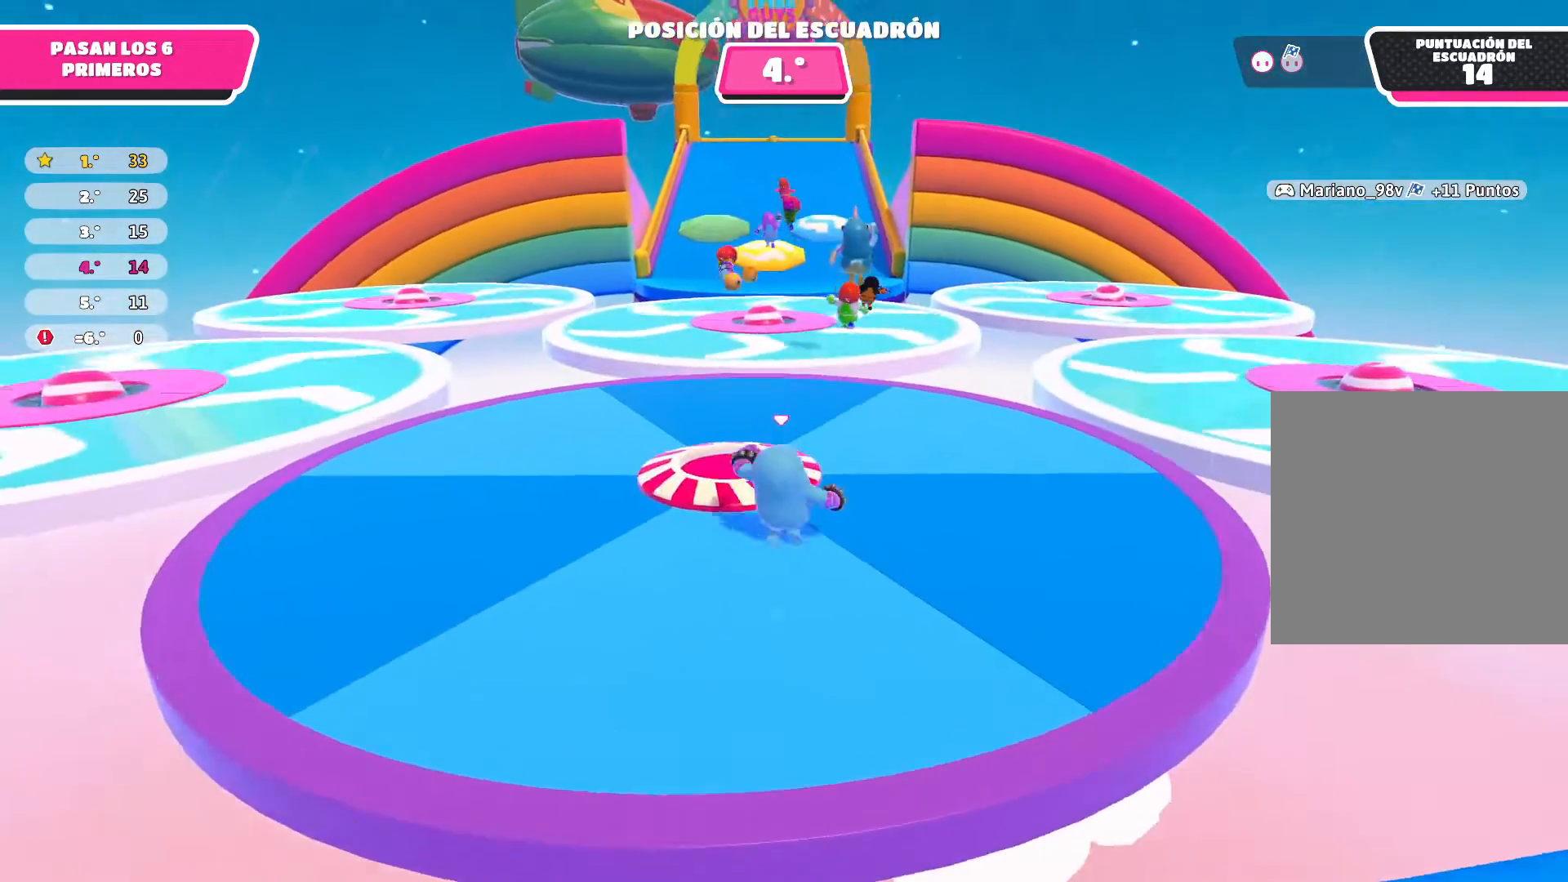
{"buttons": [], "left_stick": "up", "right_stick": "center", "events": []}
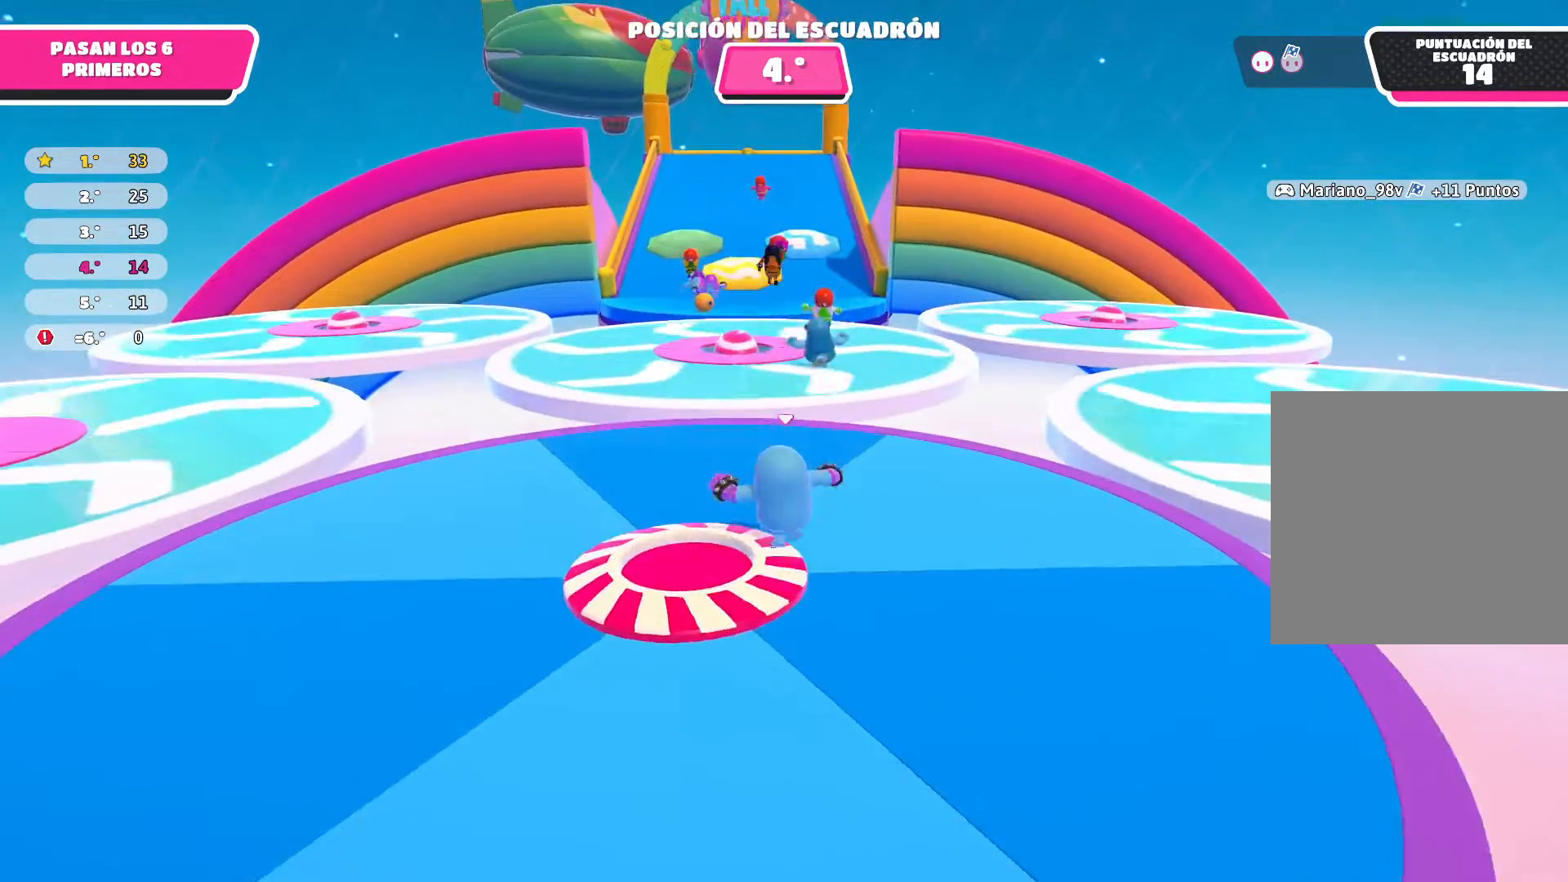
{"buttons": [], "left_stick": "up", "right_stick": "center", "events": []}
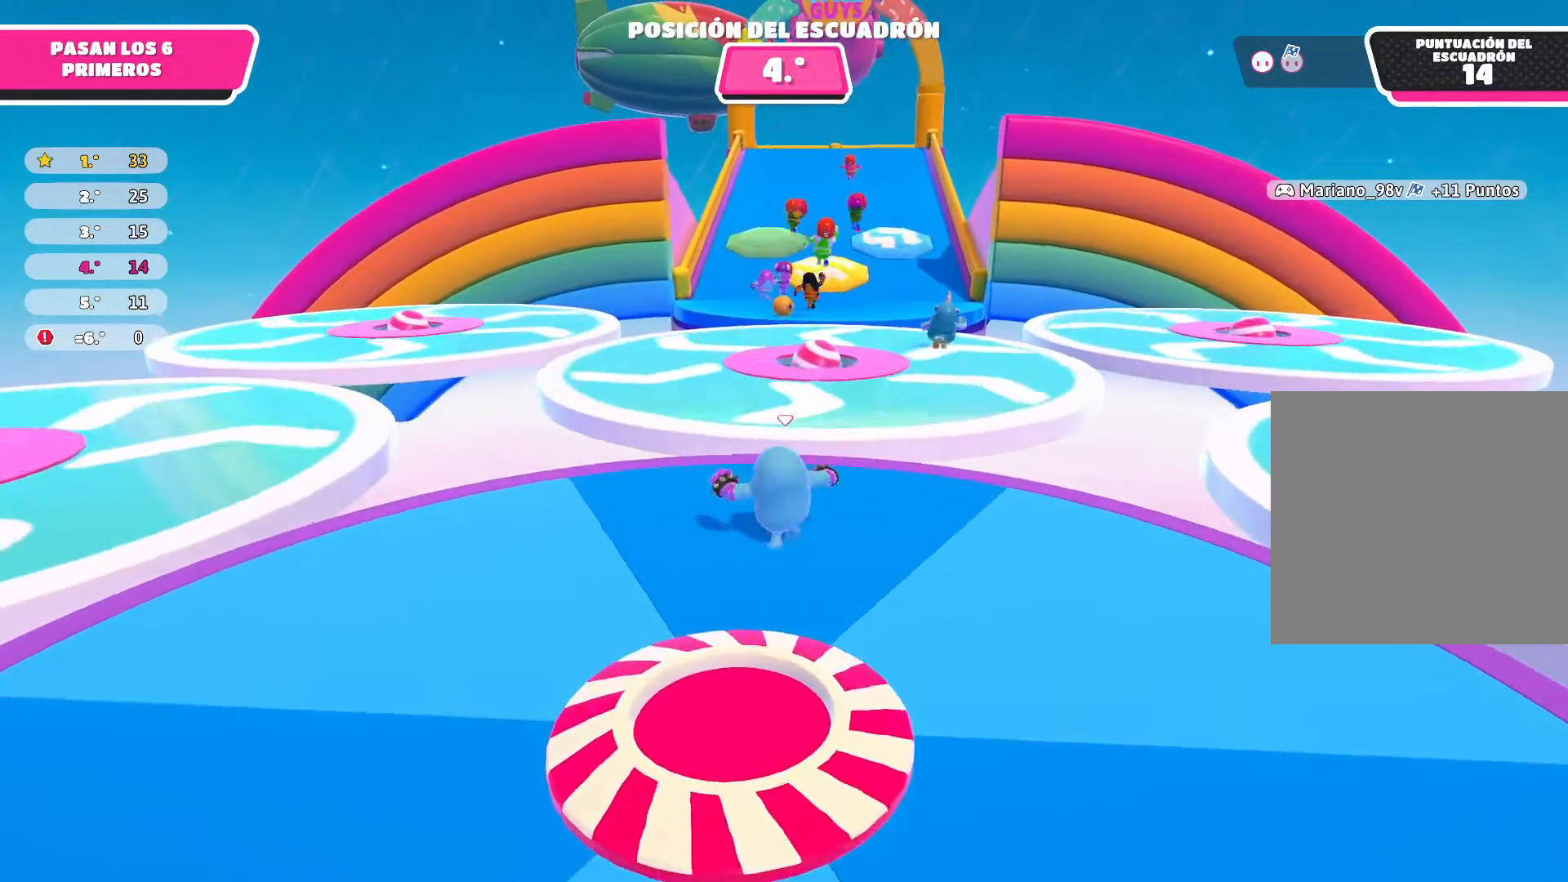
{"buttons": ["A"], "left_stick": "up", "right_stick": "center", "events": [[434, "A", "down"]]}